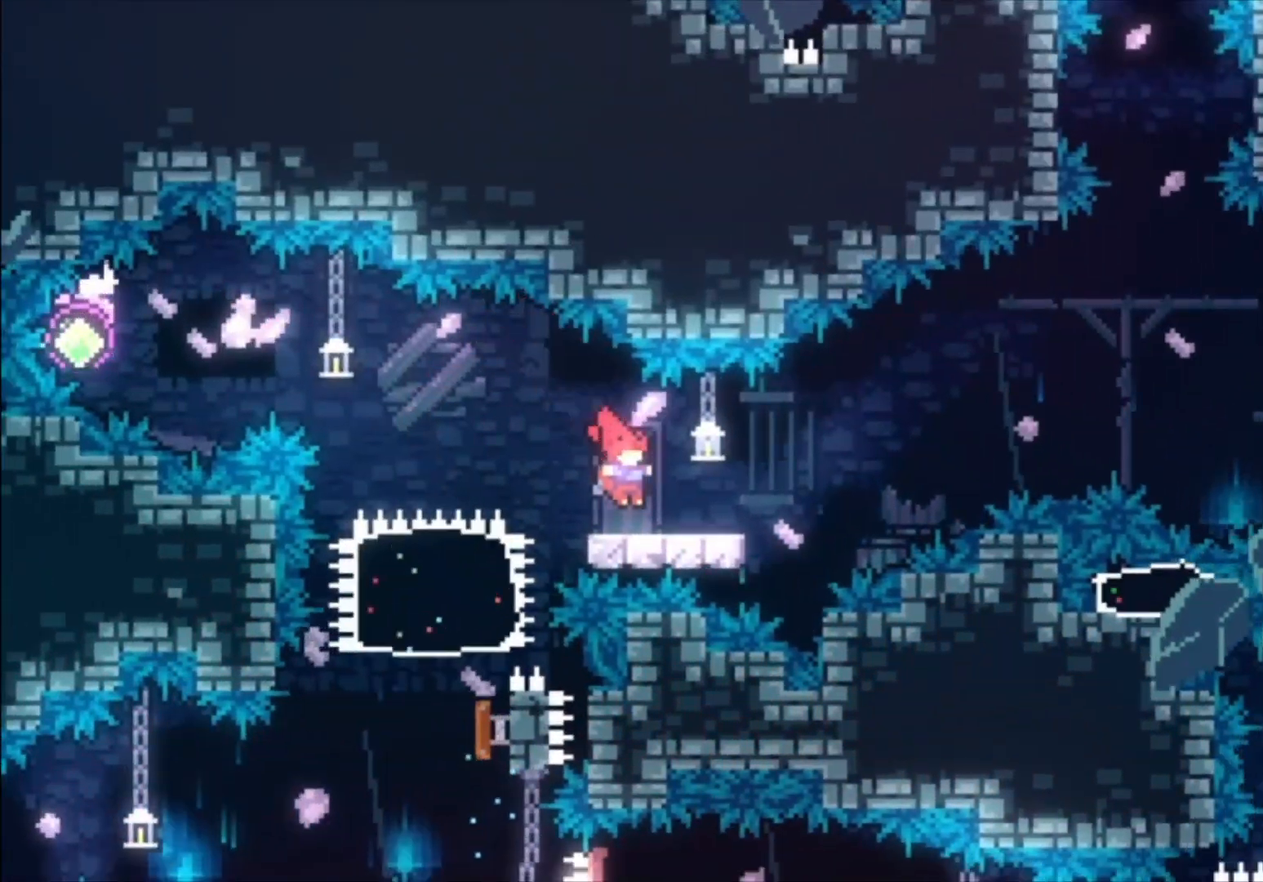
Gameplay with a controller (Xbox layout); each line is a JSON object with the inputs held at the frame after it (dt_ms = milliseconds from this image to that frame). "events" lists button and stick changes between this image and that frame as [ms after this image, input, new state], when the widget could be followed in between. Not read: left_stick right_stick.
{"dt_ms": 500, "buttons": ["A"], "events": [[167, "X", "down"], [233, "X", "up"], [333, "A", "down"]]}
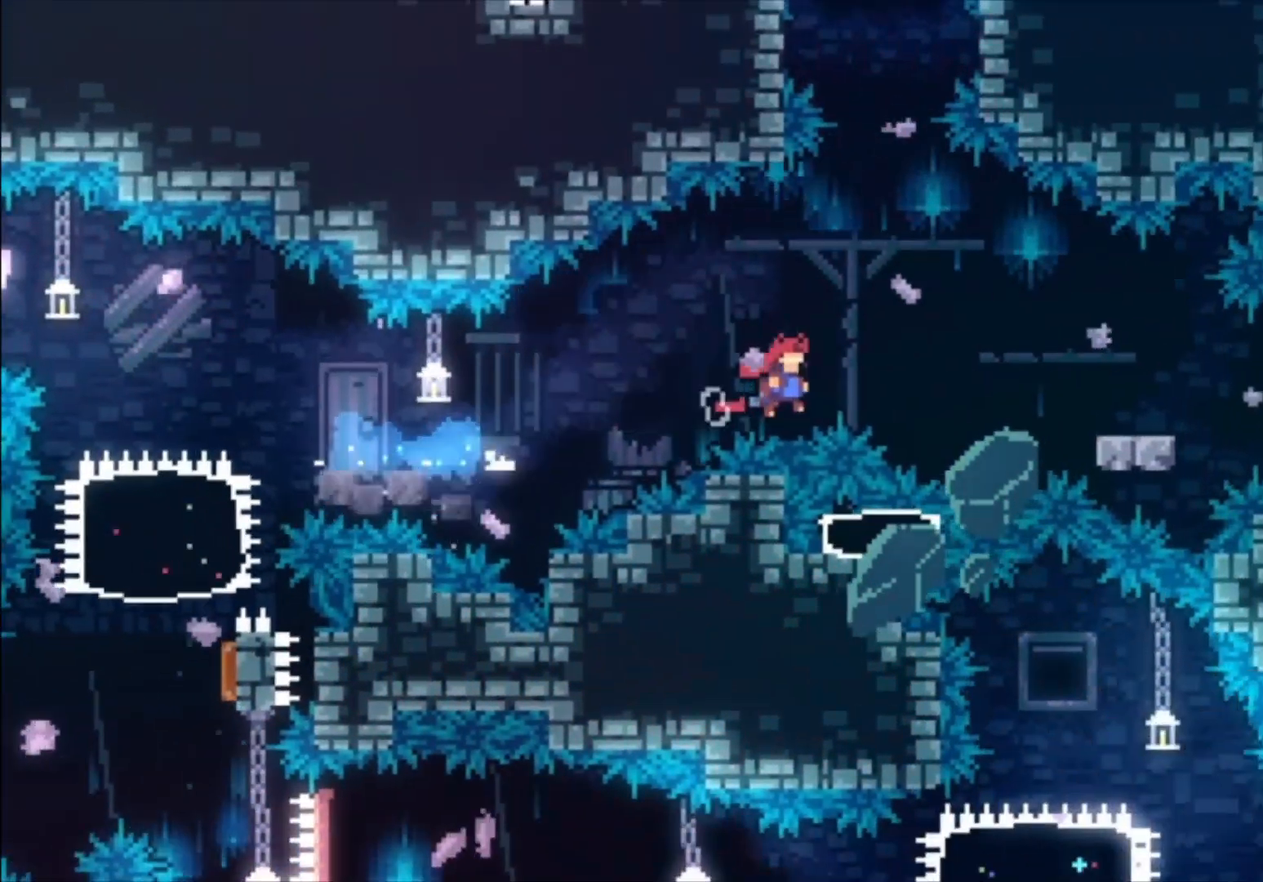
{"dt_ms": 1000, "buttons": ["X"]}
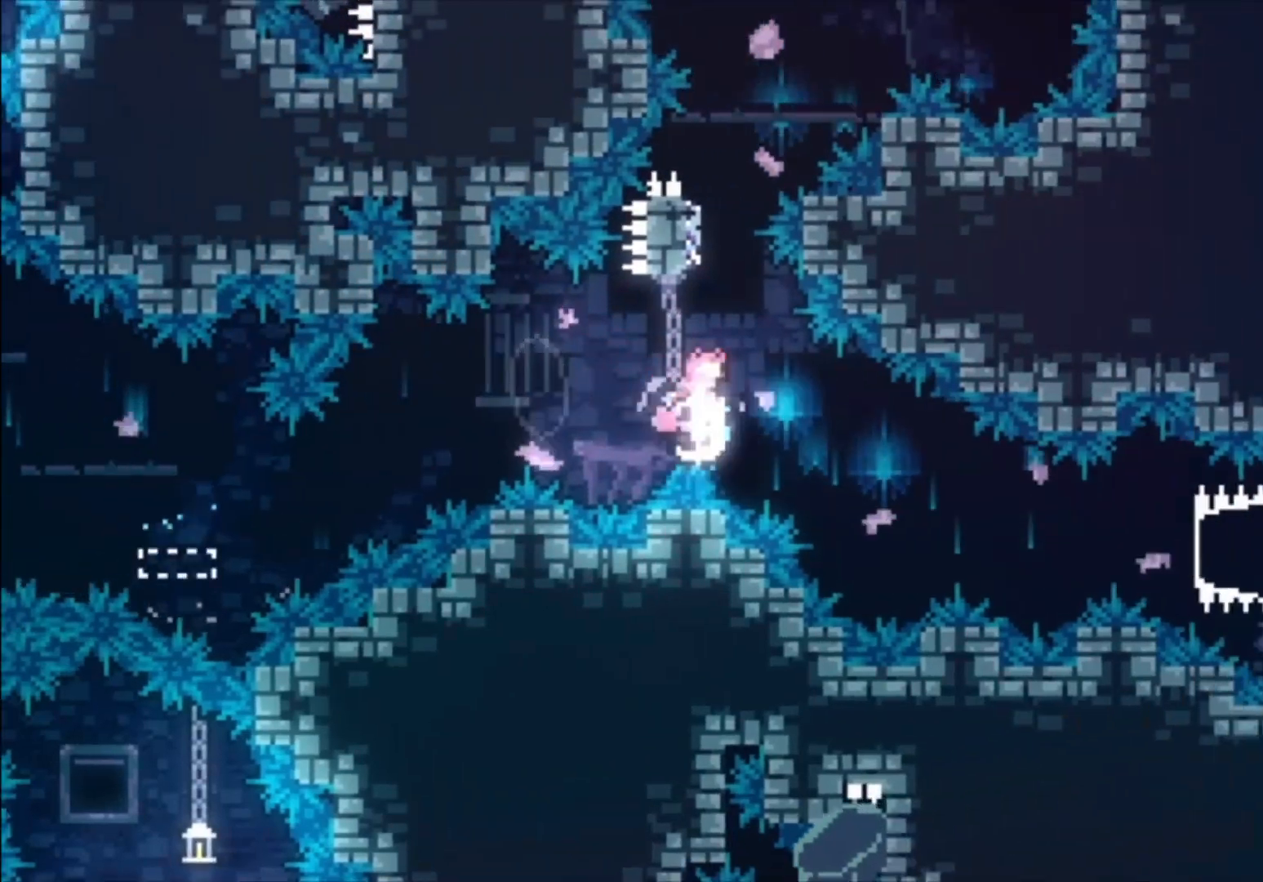
{"dt_ms": 500, "buttons": ["A"], "events": [[100, "X", "up"], [233, "A", "down"]]}
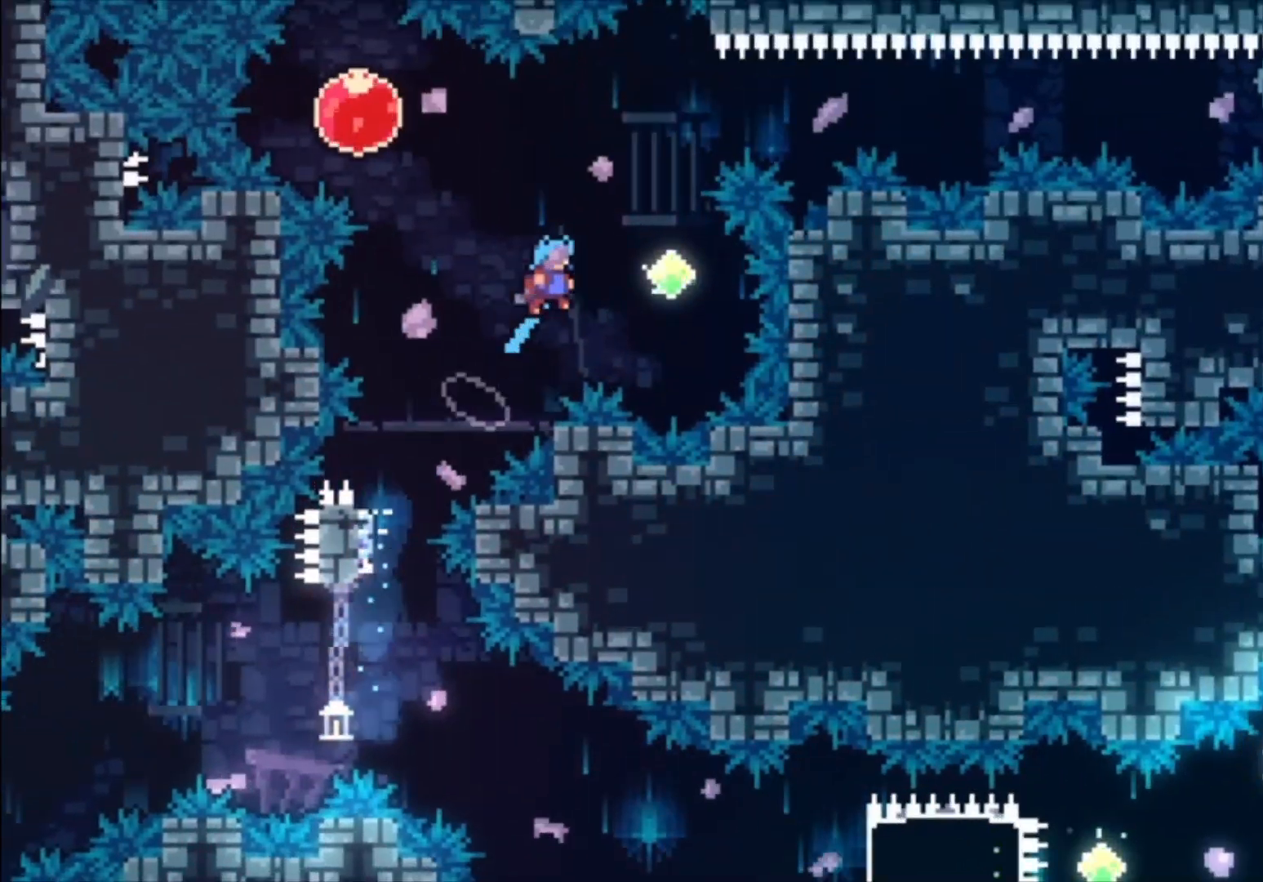
{"dt_ms": 500, "buttons": ["X"], "events": [[267, "A", "up"], [333, "X", "down"]]}
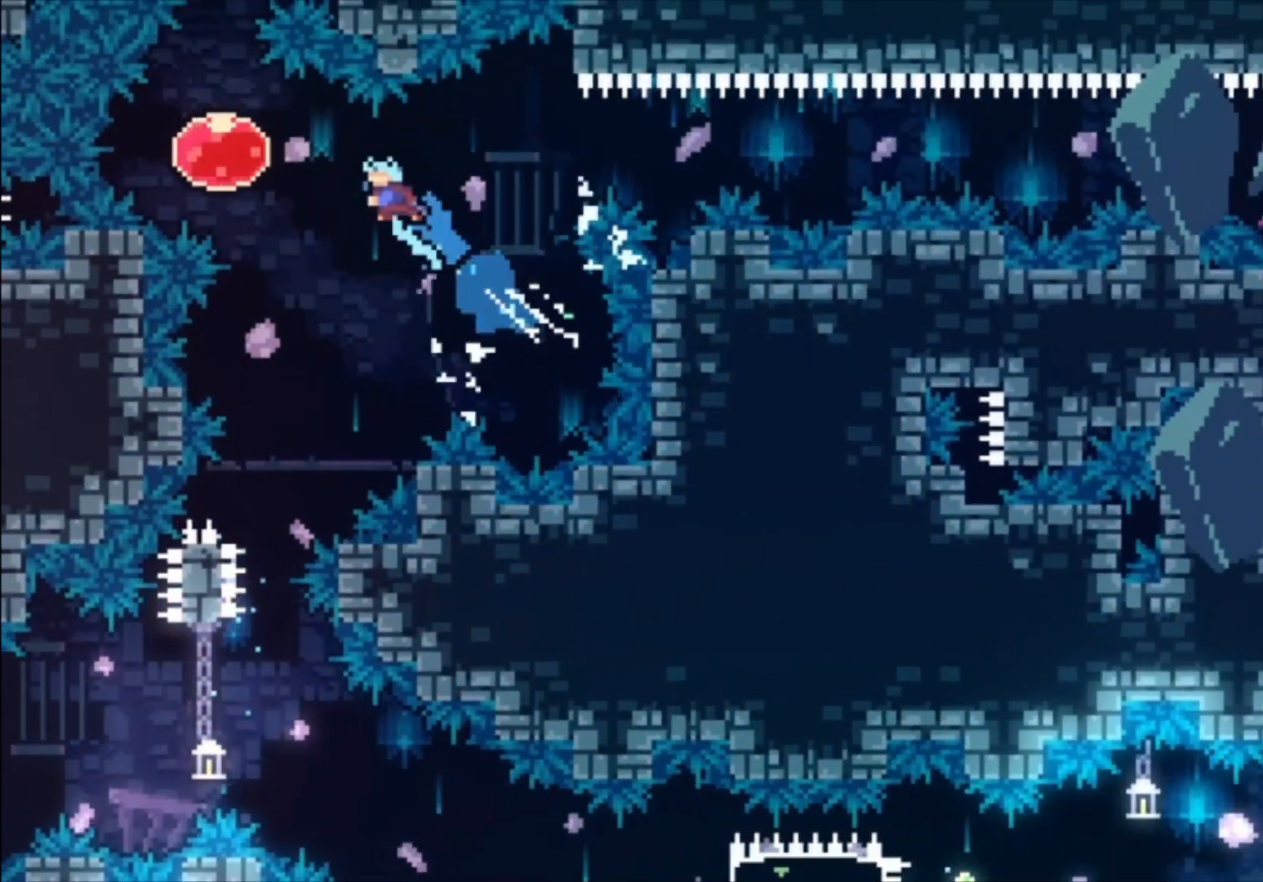
{"dt_ms": 500, "buttons": [], "events": [[167, "X", "up"], [333, "X", "down"], [433, "X", "up"]]}
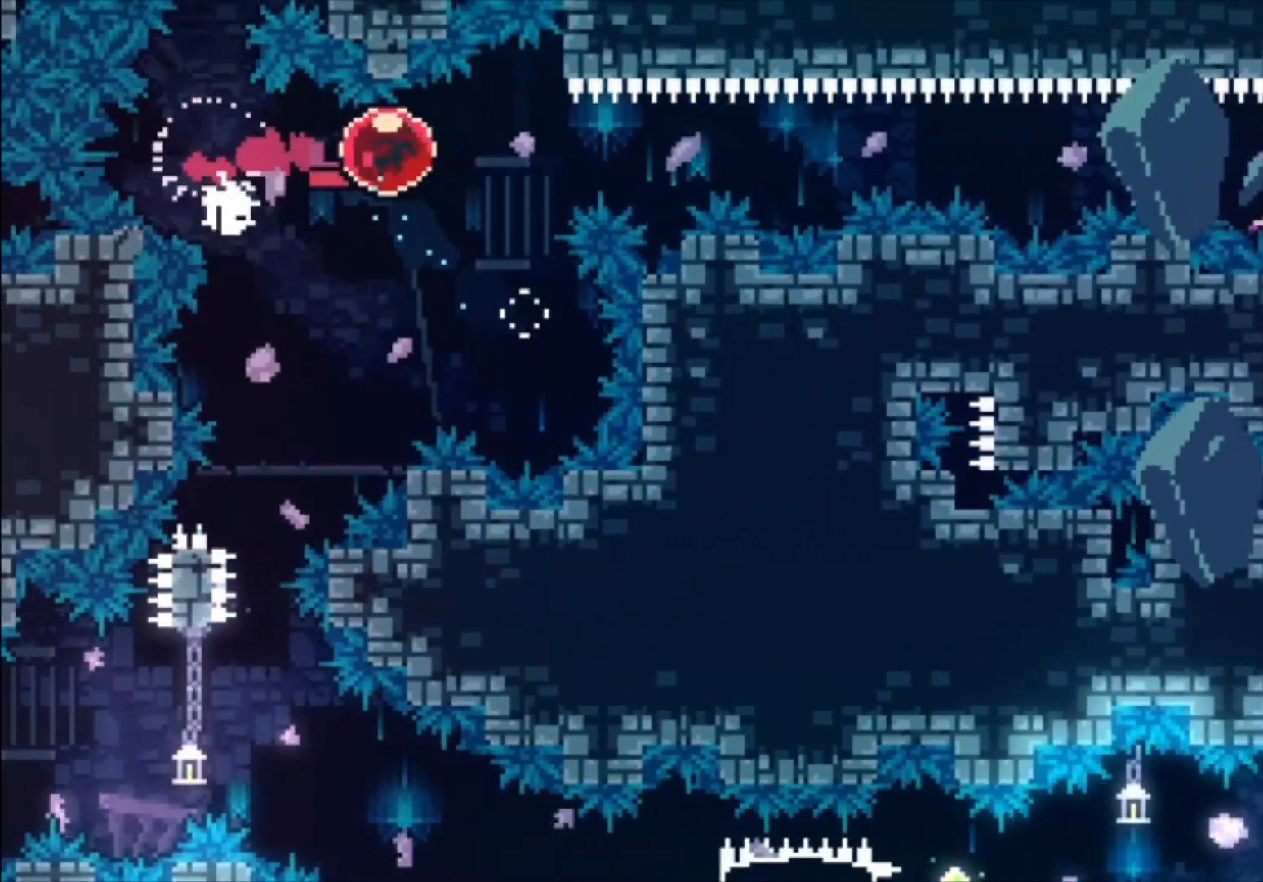
{"dt_ms": 500, "buttons": [], "events": []}
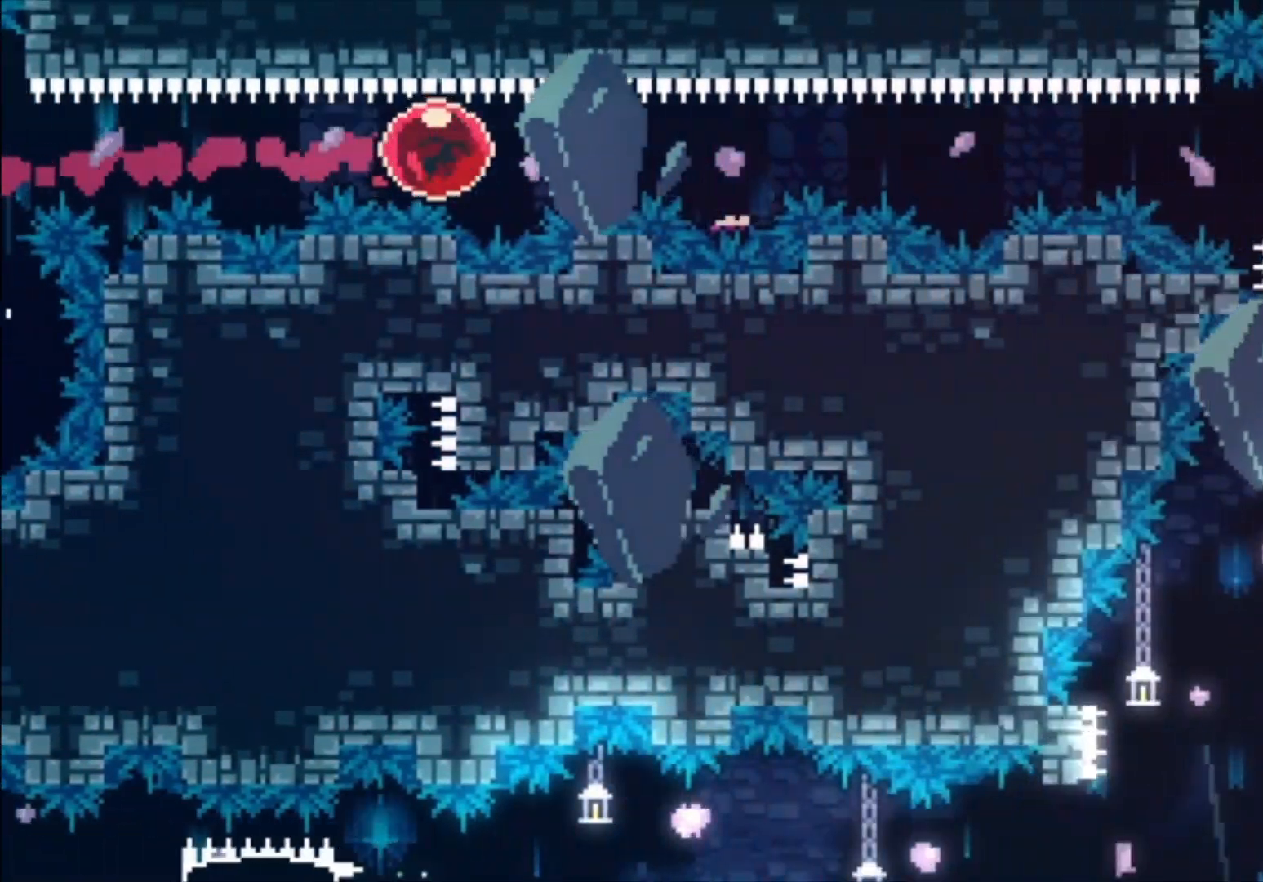
{"dt_ms": 500, "buttons": [], "events": []}
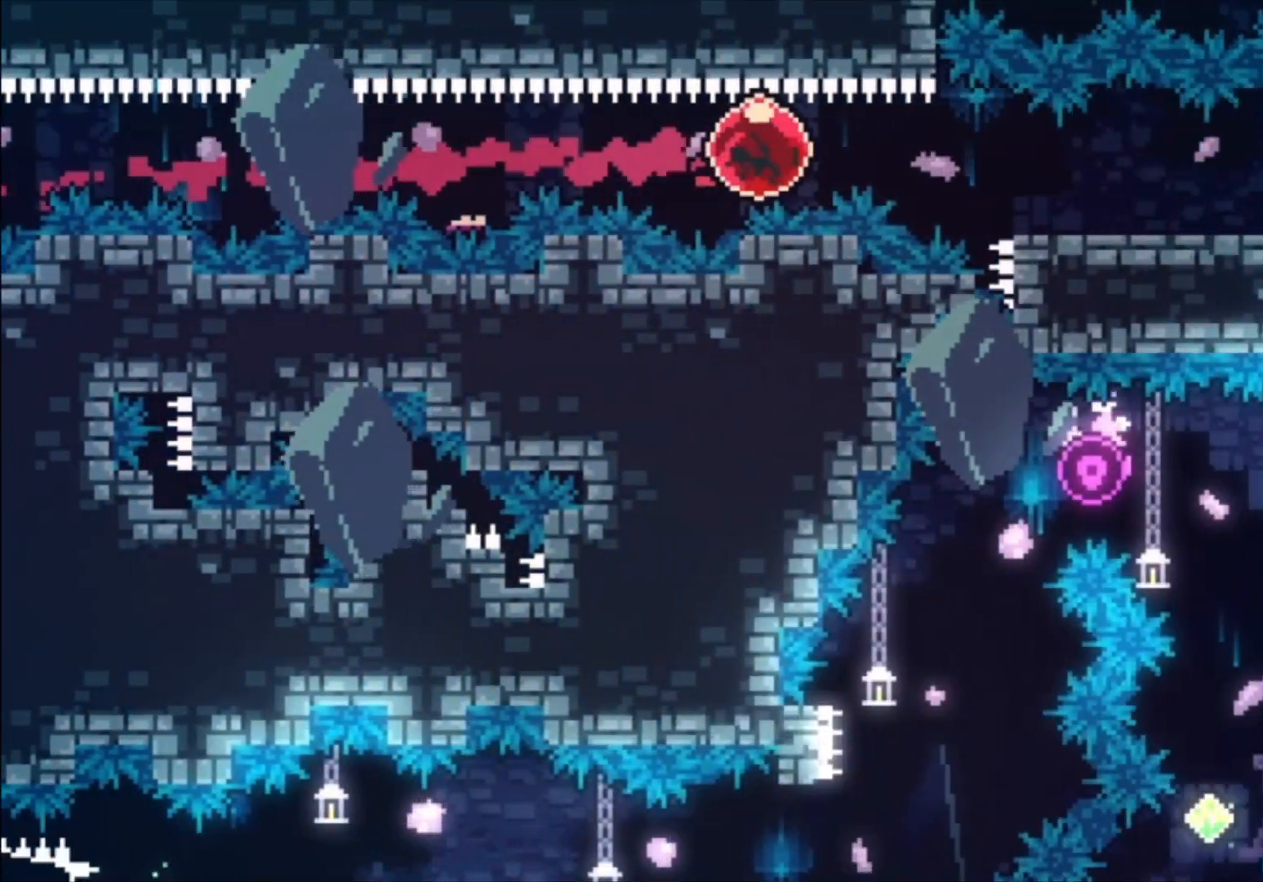
{"dt_ms": 500, "buttons": [], "events": [[333, "X", "down"], [433, "X", "up"]]}
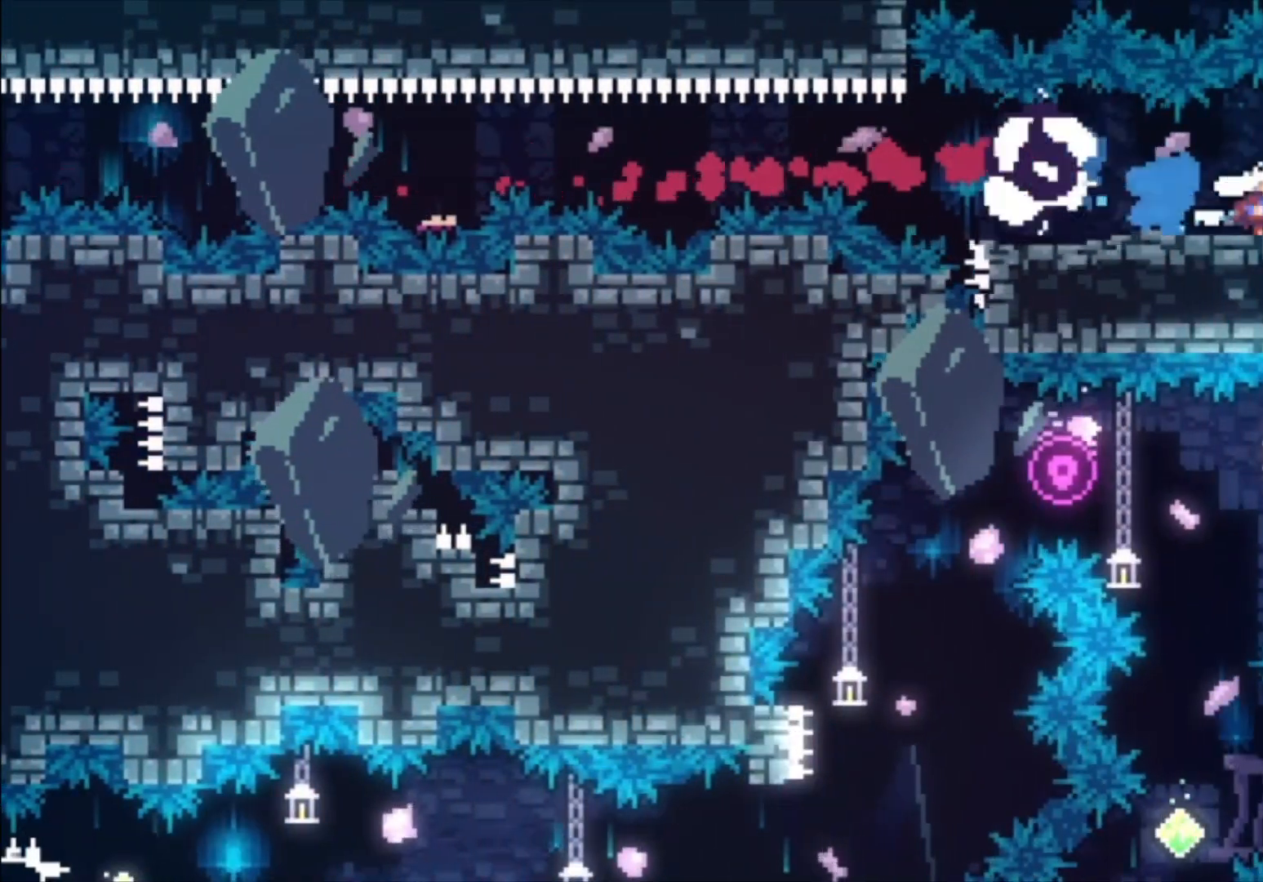
{"dt_ms": 500, "buttons": [], "events": []}
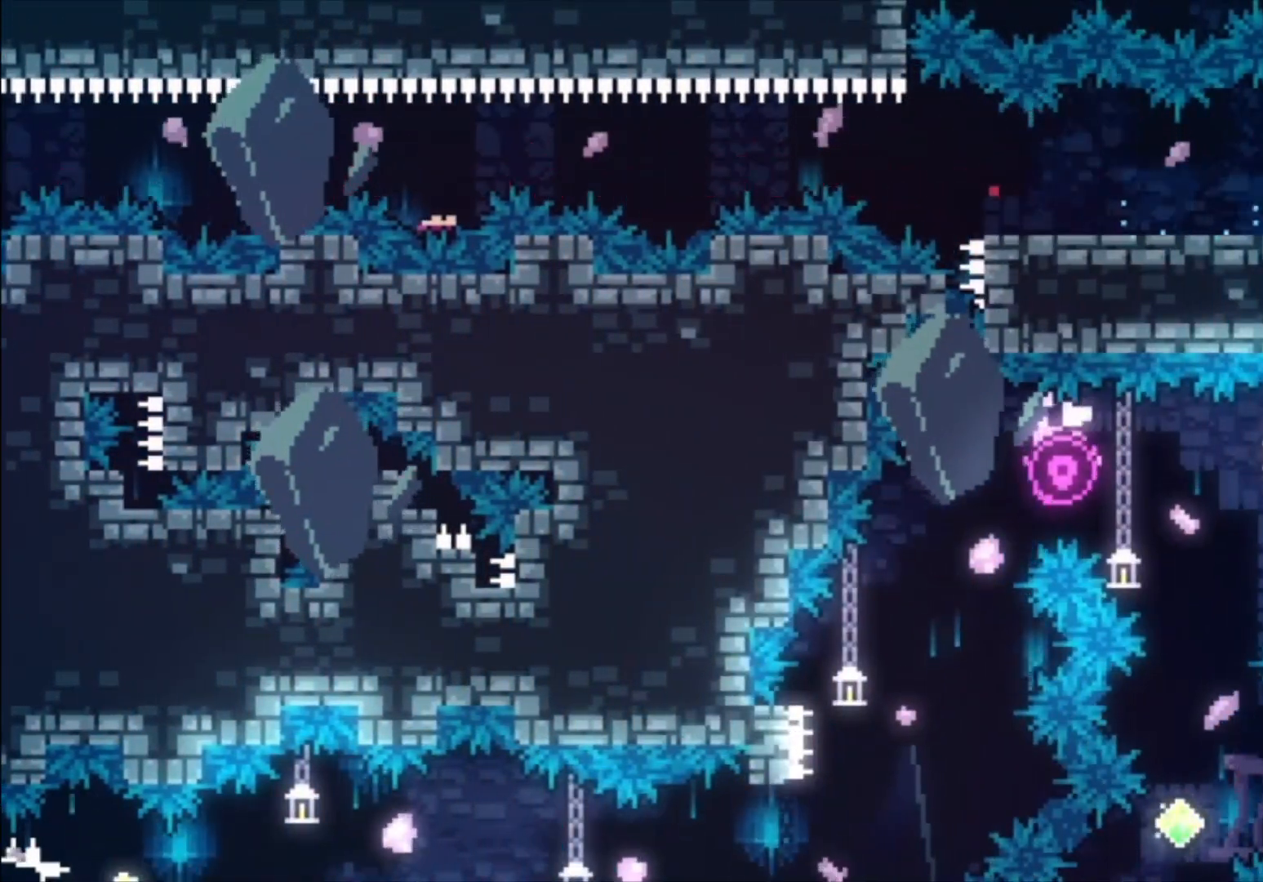
{"dt_ms": 500, "buttons": [], "events": []}
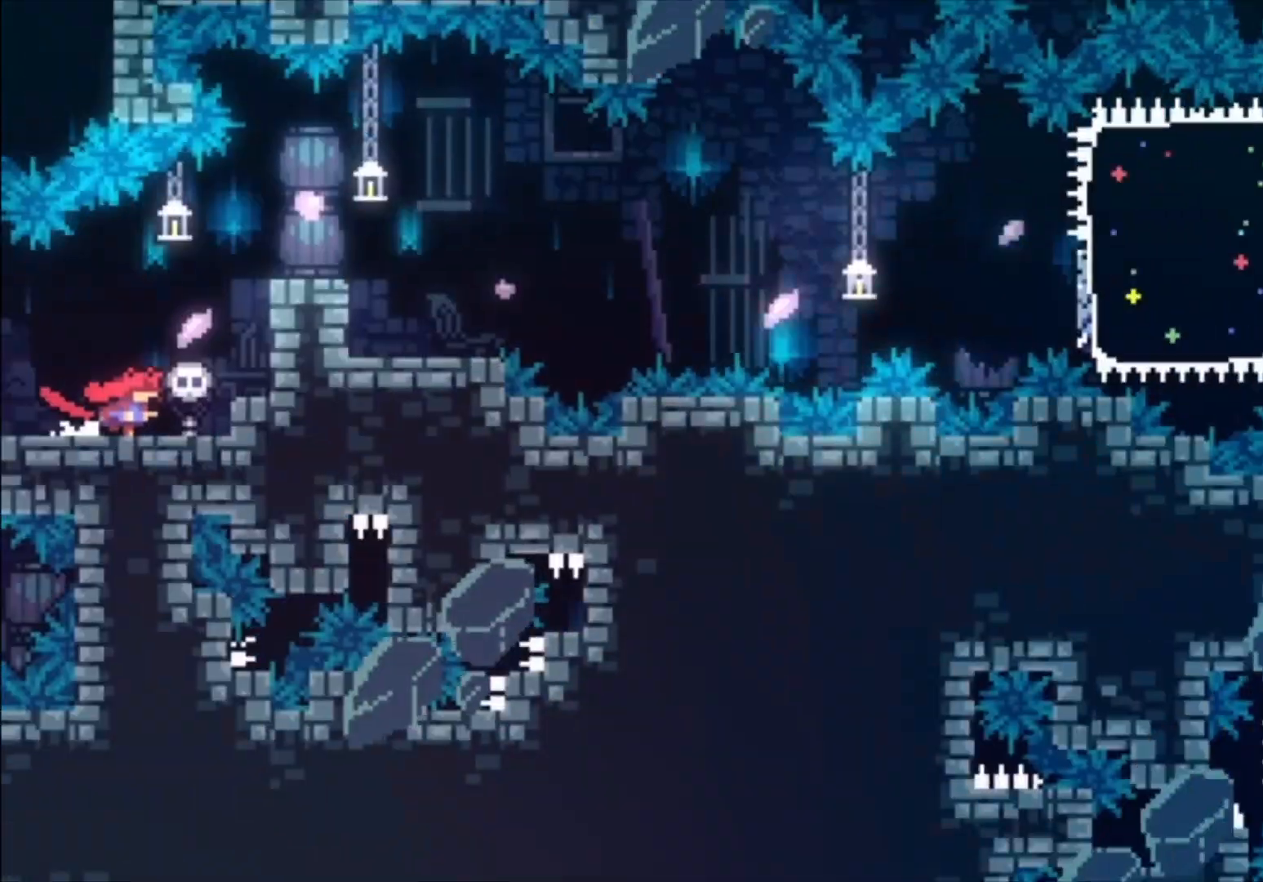
{"dt_ms": 500, "buttons": ["A", "L1"], "events": [[433, "A", "down"], [500, "L1", "down"]]}
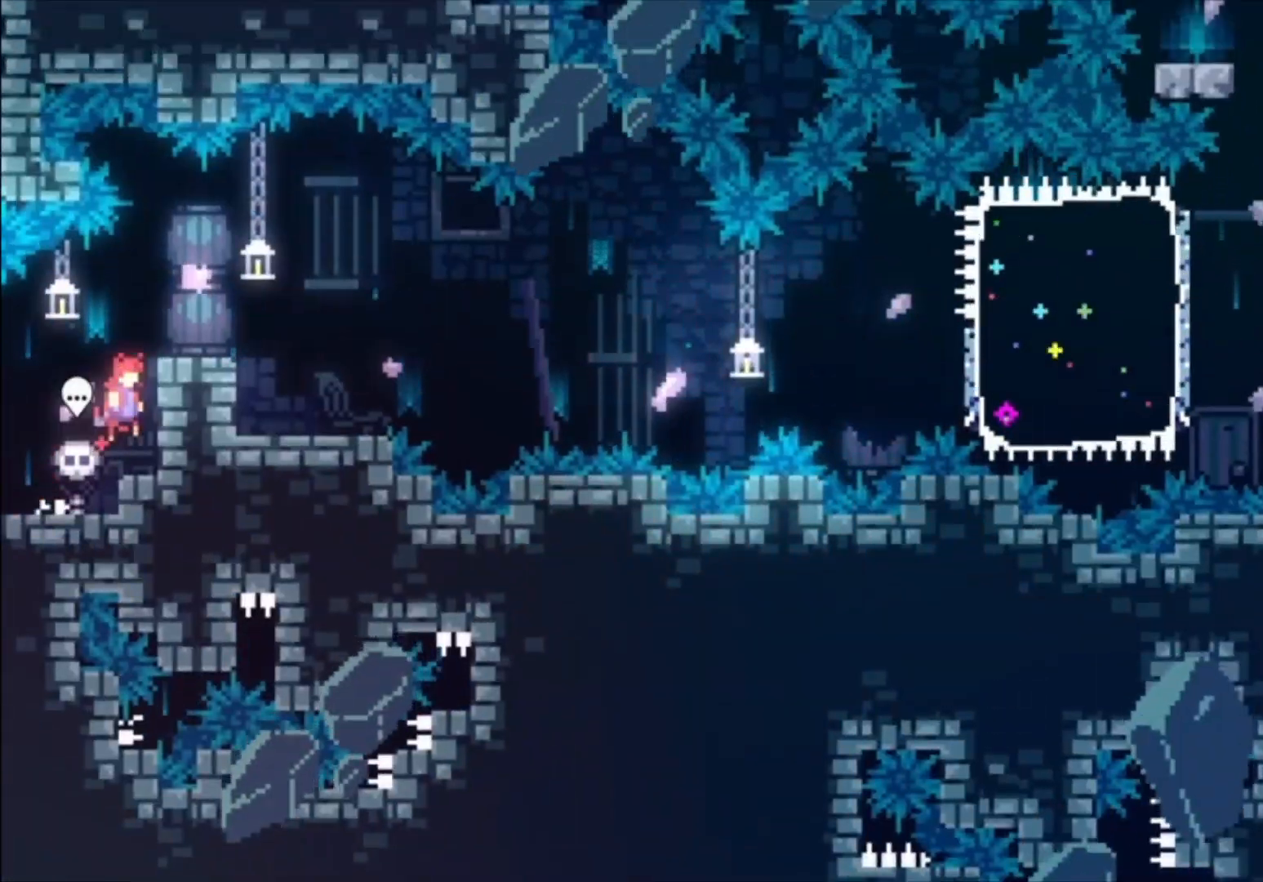
{"dt_ms": 500, "buttons": ["L1"], "events": [[100, "A", "up"], [167, "A", "down"], [300, "A", "up"]]}
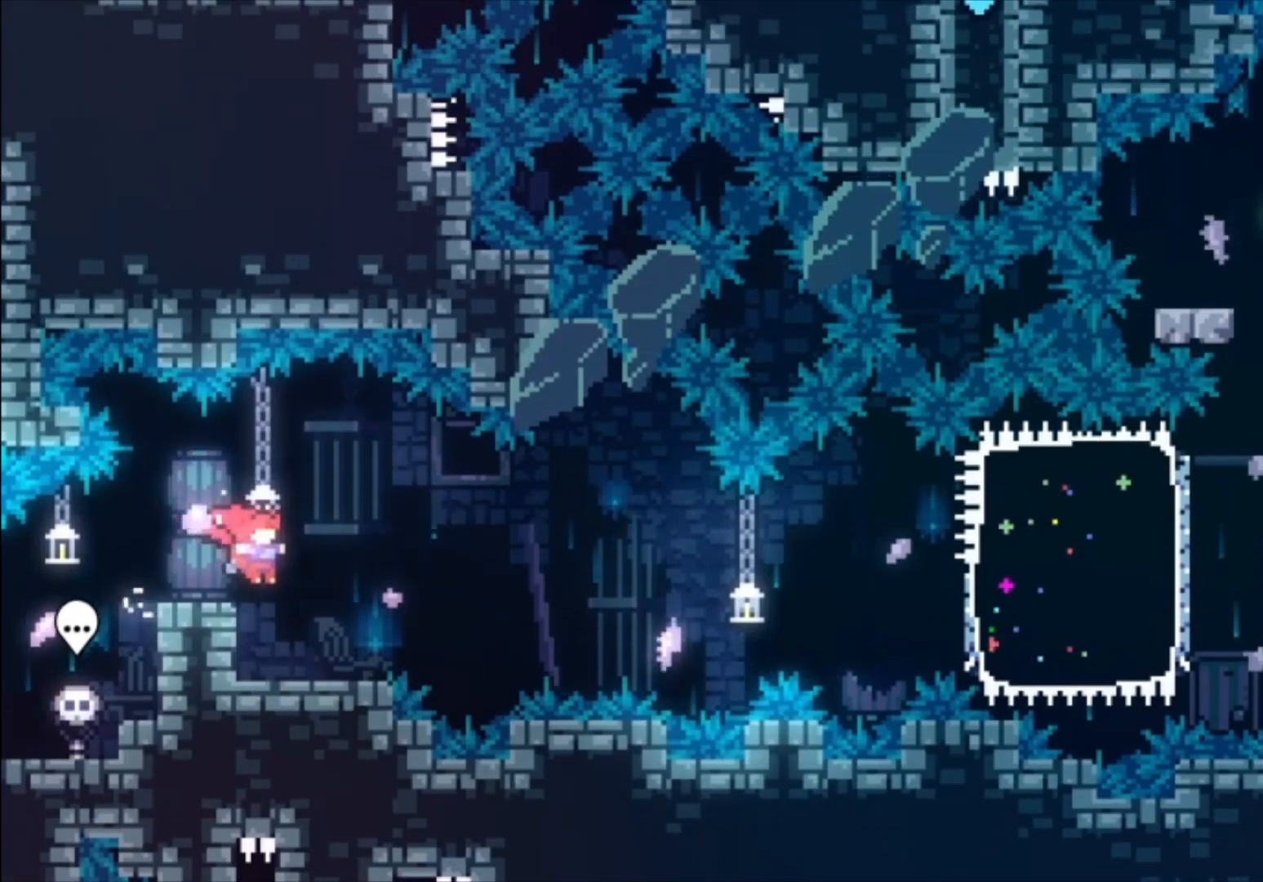
{"dt_ms": 500, "buttons": [], "events": [[33, "L1", "up"]]}
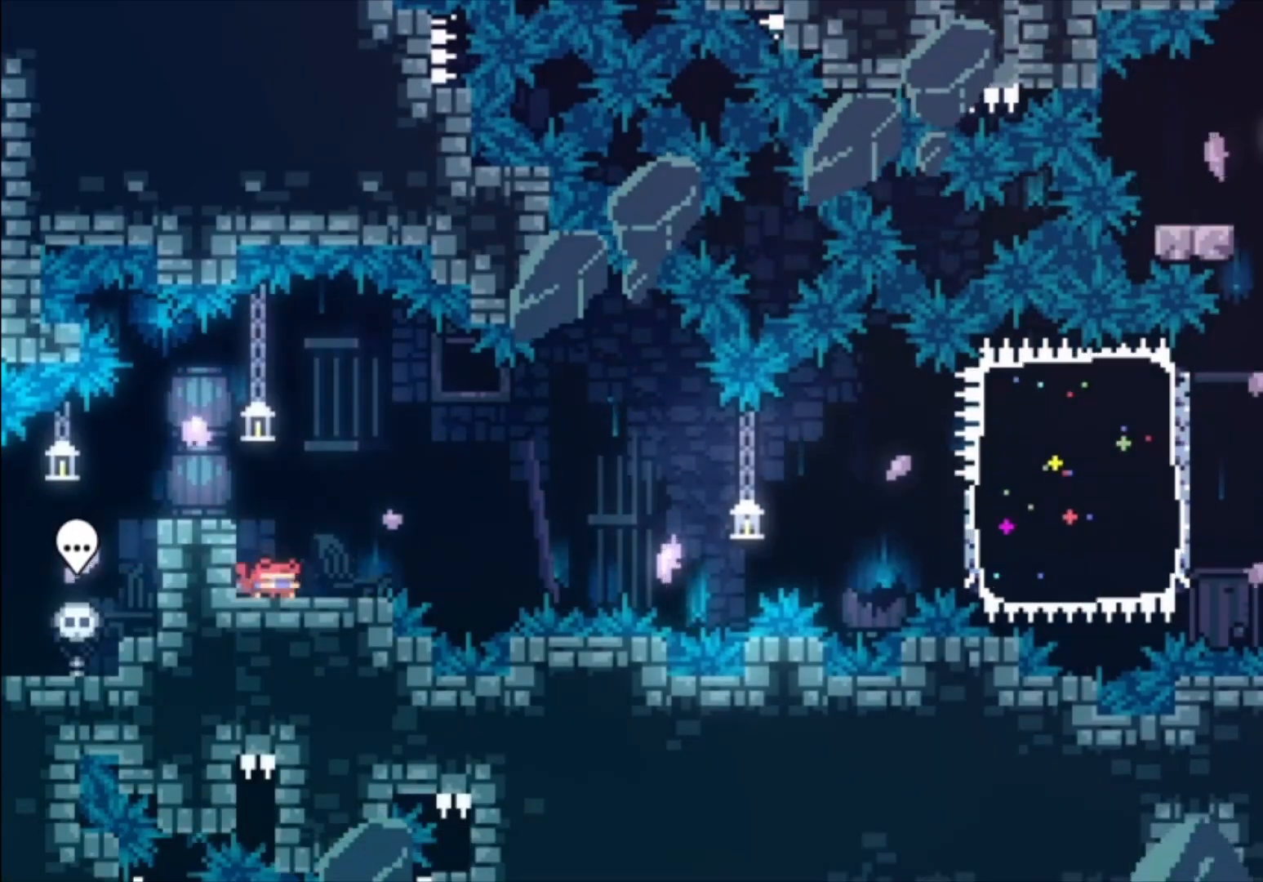
{"dt_ms": 500, "buttons": ["A"], "events": [[67, "X", "down"], [167, "X", "up"], [267, "A", "down"]]}
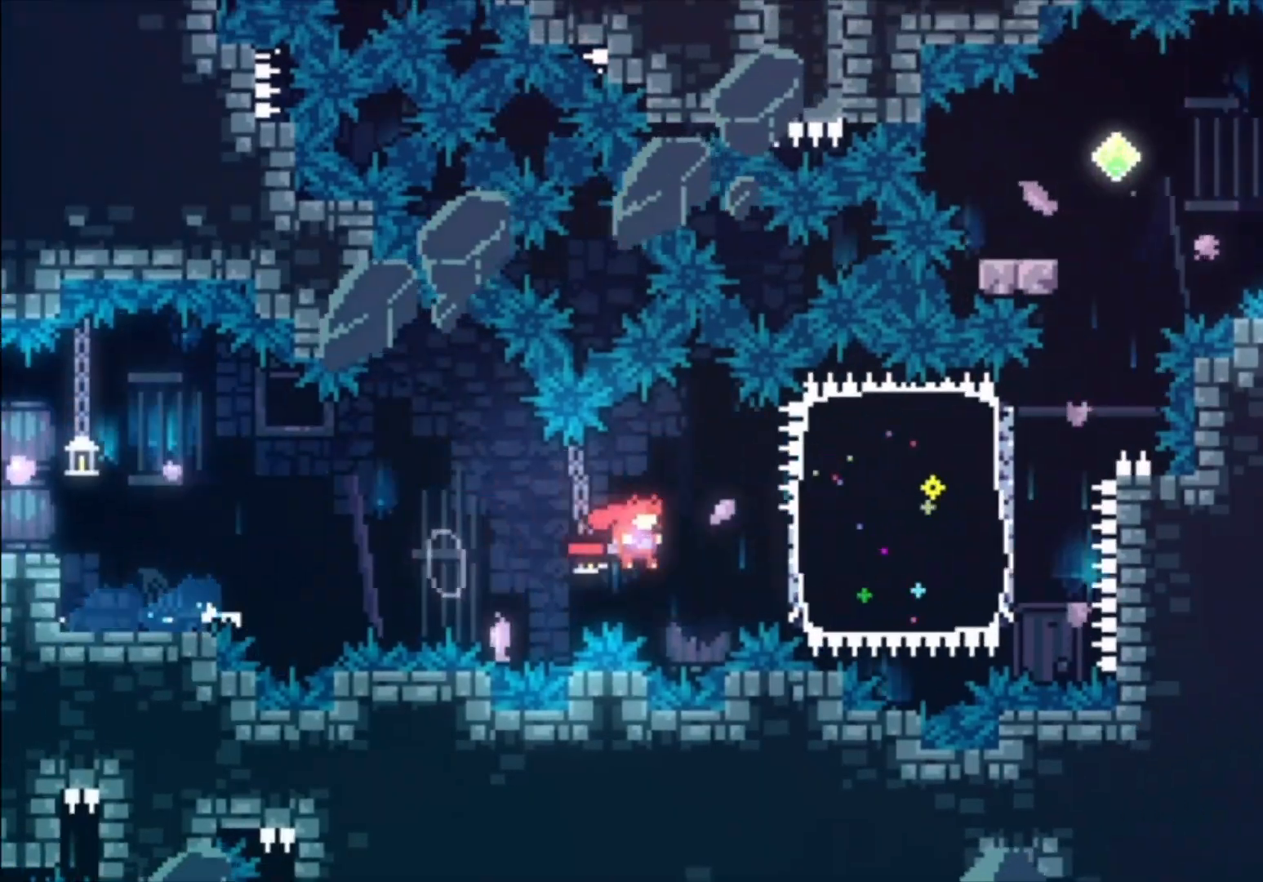
{"dt_ms": 500, "buttons": ["X"], "events": [[67, "A", "up"], [133, "X", "down"], [333, "X", "up"], [467, "X", "down"]]}
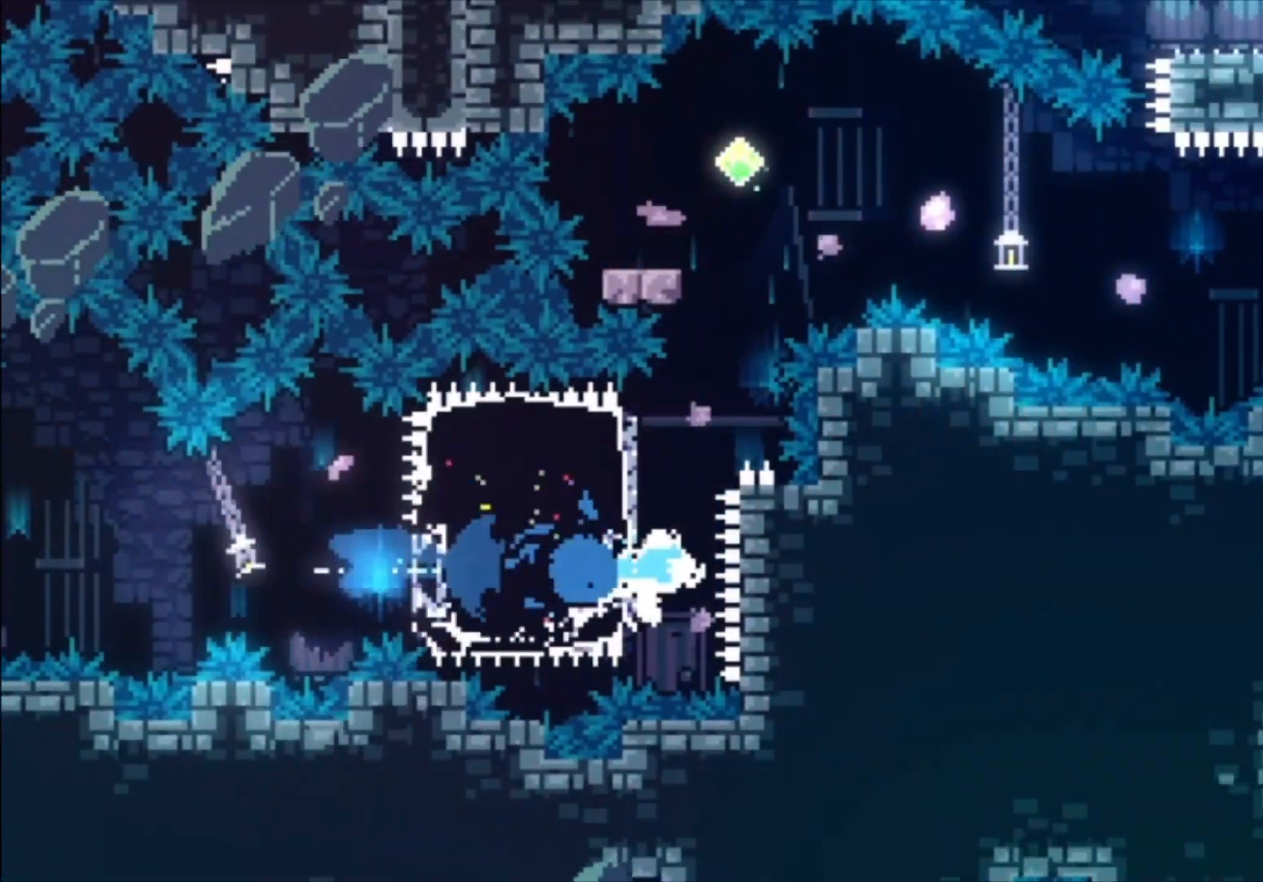
{"dt_ms": 500, "buttons": ["A"], "events": [[100, "X", "up"], [167, "A", "down"]]}
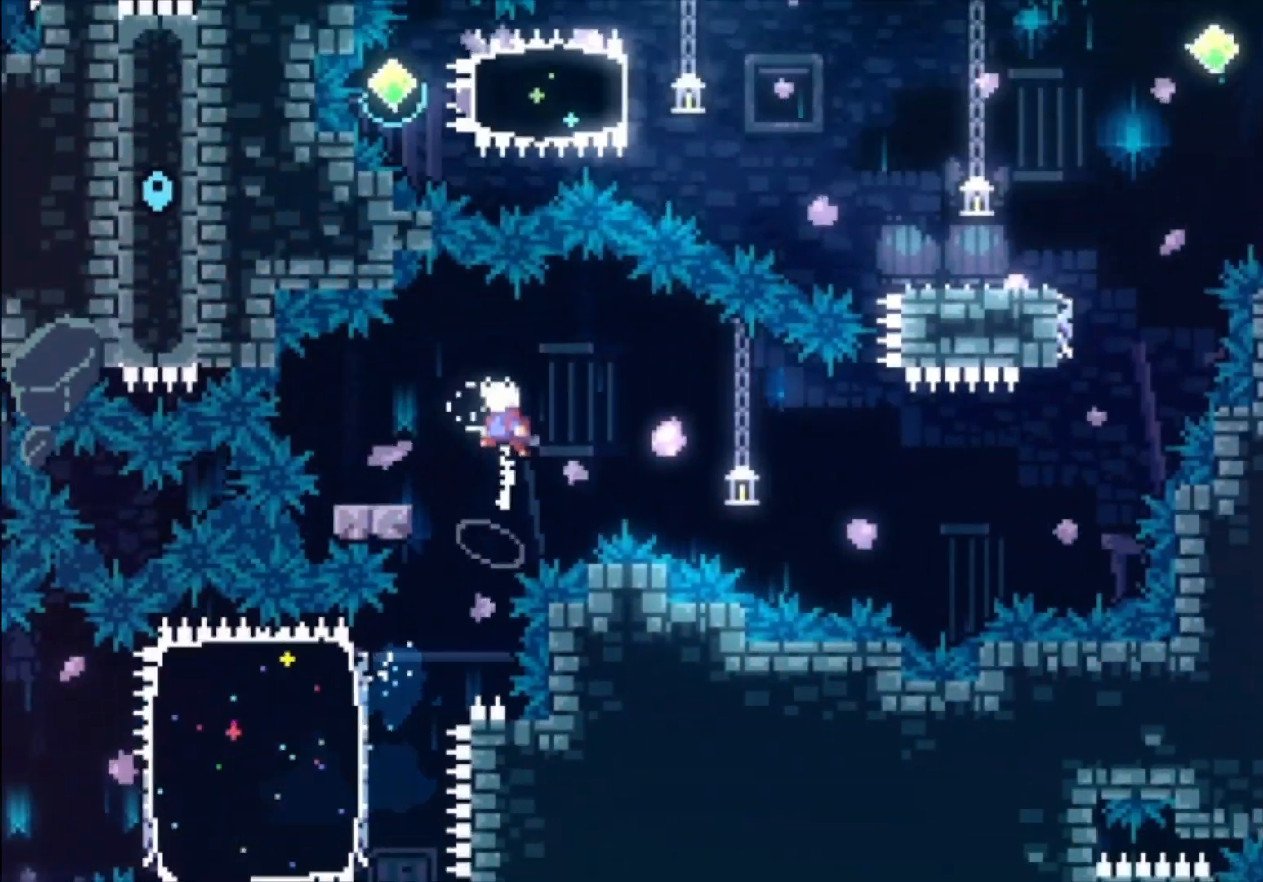
{"dt_ms": 500, "buttons": ["A"], "events": [[67, "A", "up"], [167, "X", "down"], [233, "X", "up"], [333, "A", "down"]]}
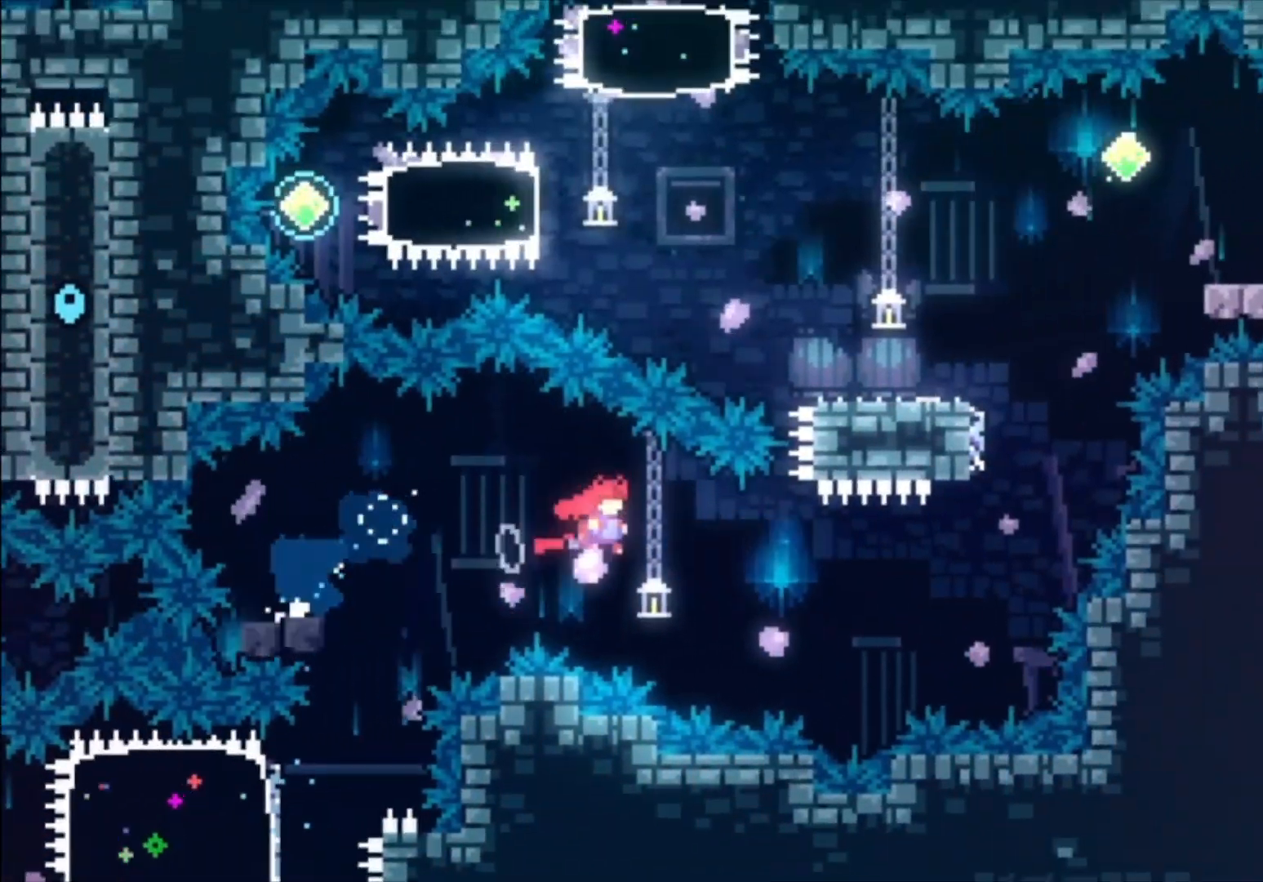
{"dt_ms": 500, "buttons": ["X"], "events": [[267, "A", "up"], [400, "X", "down"]]}
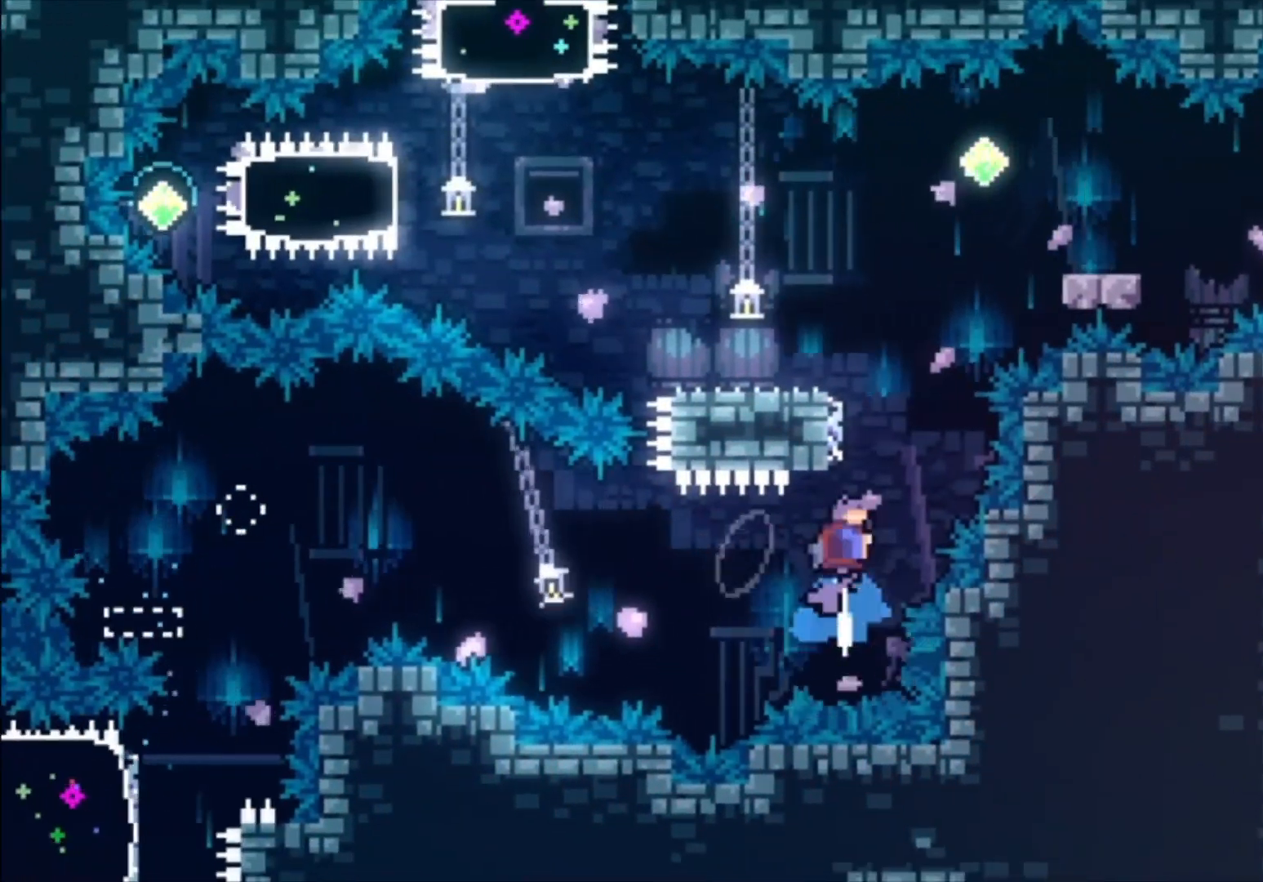
{"dt_ms": 500, "buttons": ["A"], "events": [[33, "X", "up"], [167, "A", "down"]]}
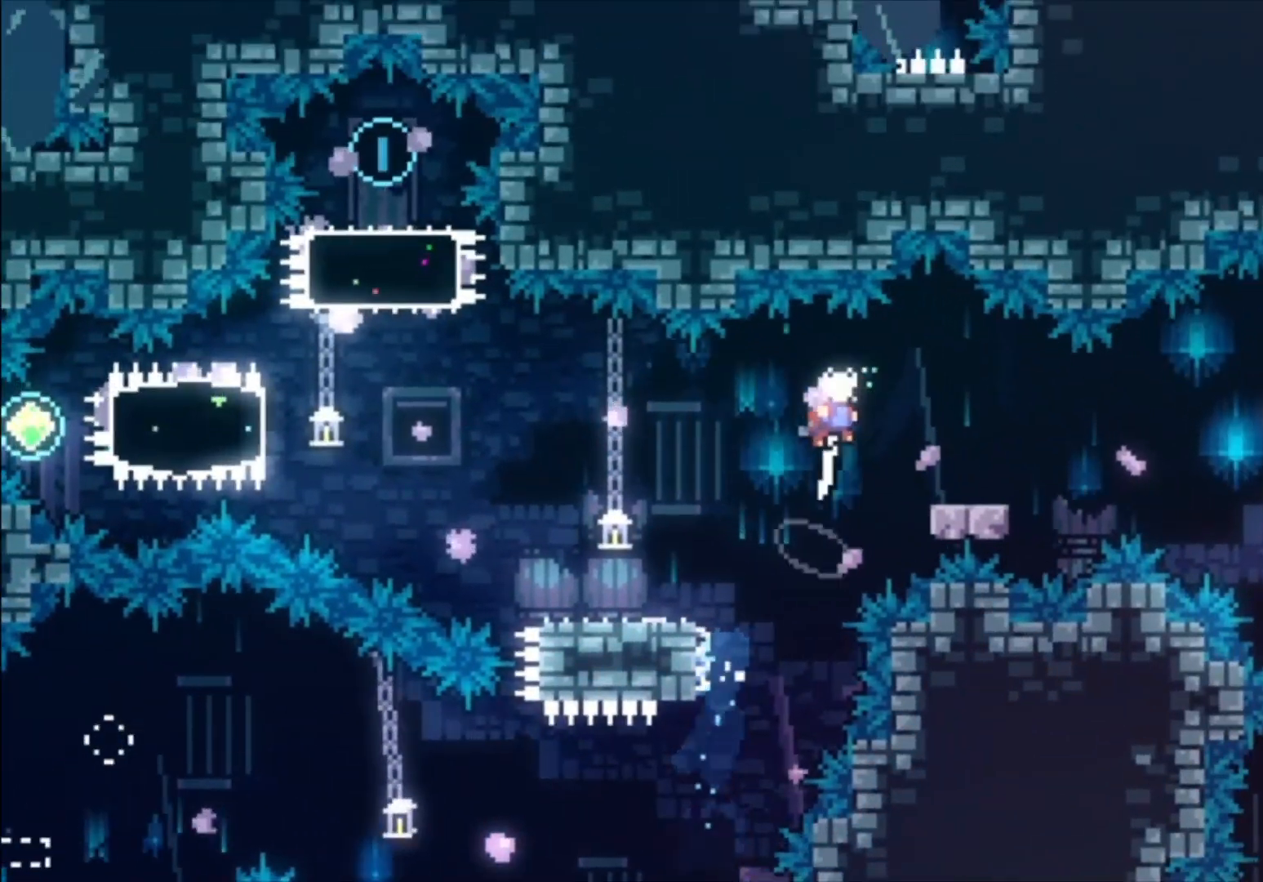
{"dt_ms": 500, "buttons": ["A"], "events": [[33, "A", "up"], [133, "X", "down"], [200, "X", "up"], [300, "A", "down"]]}
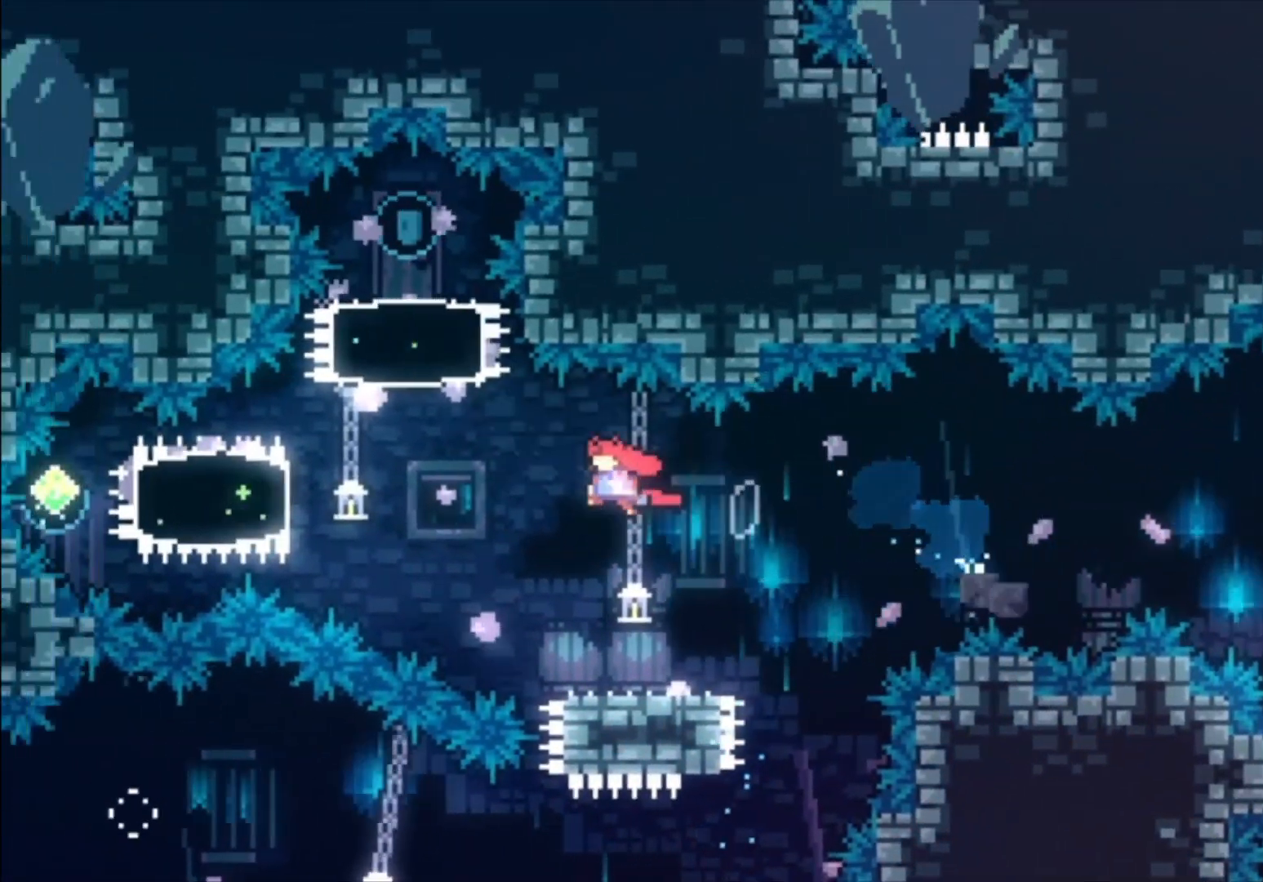
{"dt_ms": 500, "buttons": [], "events": [[100, "A", "up"], [233, "X", "down"], [433, "X", "up"]]}
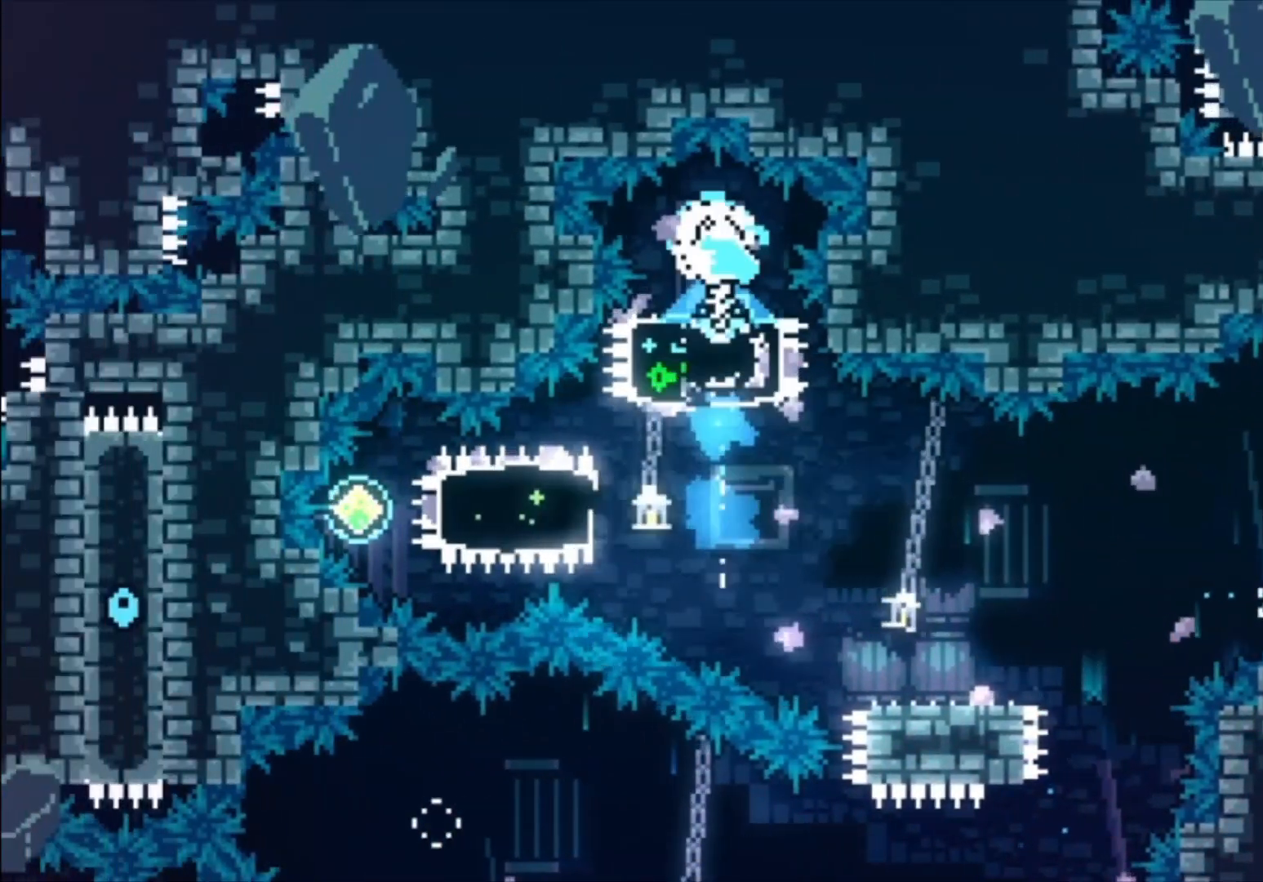
{"dt_ms": 500, "buttons": ["X"], "events": [[67, "X", "down"], [233, "X", "up"], [367, "X", "down"]]}
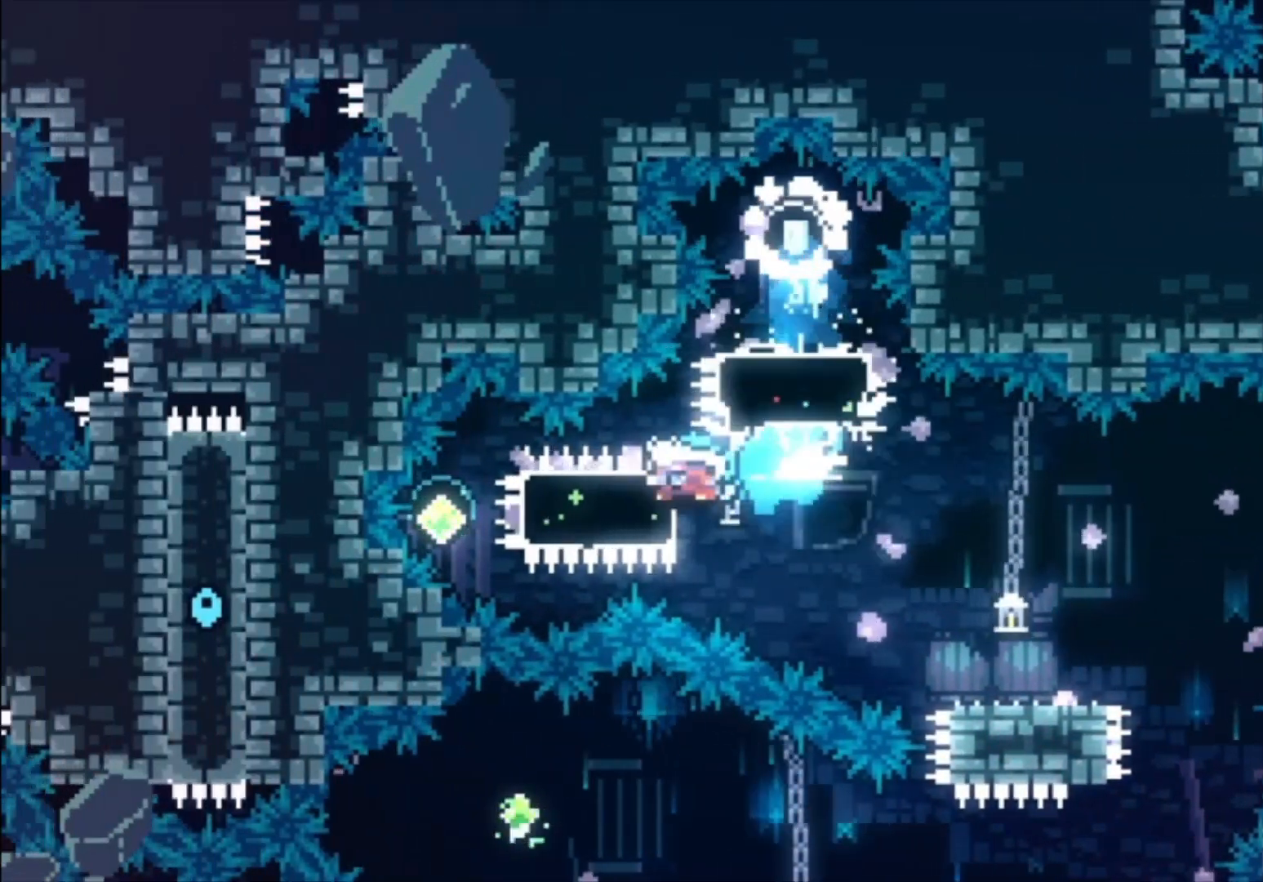
{"dt_ms": 500, "buttons": ["X"], "events": [[67, "X", "up"], [233, "X", "down"], [267, "A", "down"], [400, "A", "up"], [400, "X", "up"], [467, "X", "down"]]}
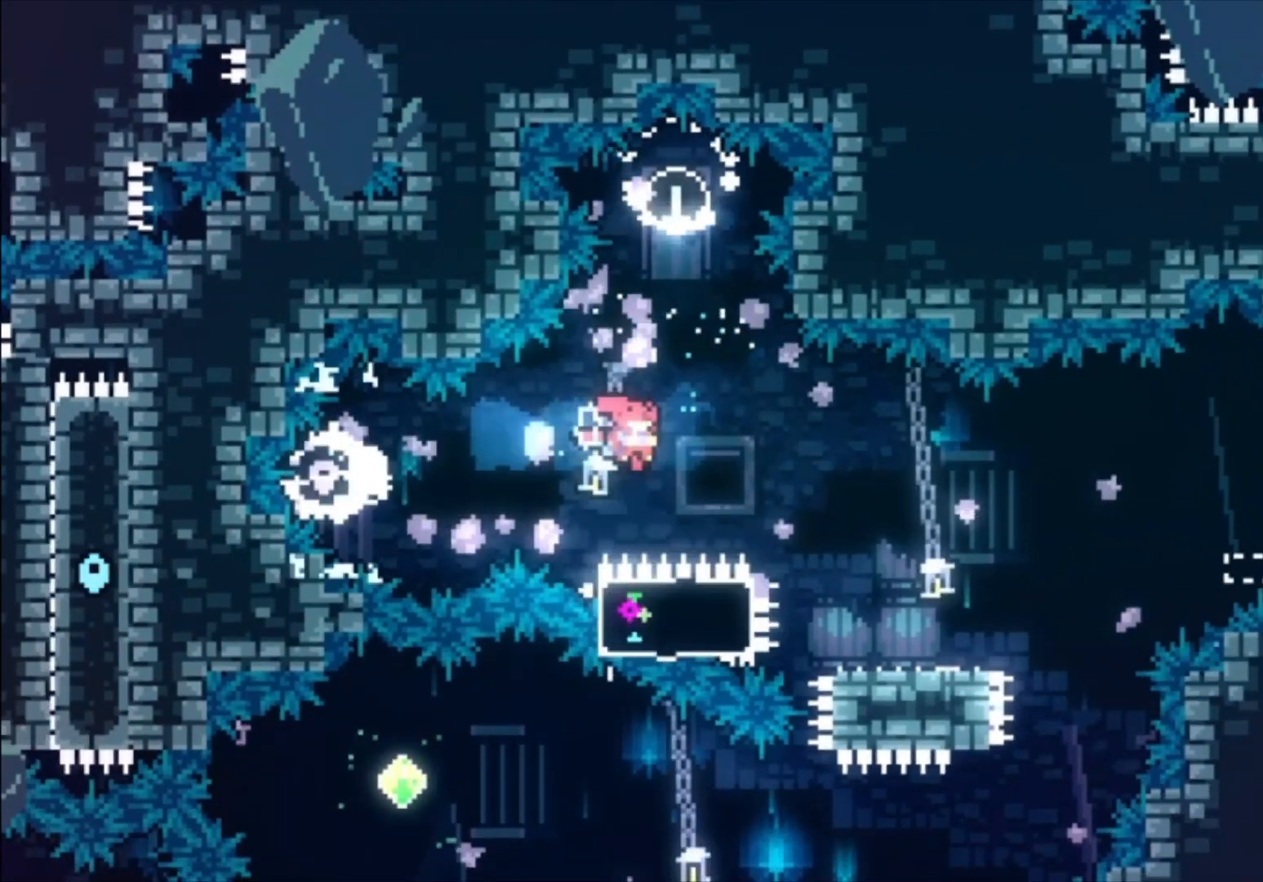
{"dt_ms": 500, "buttons": ["A"], "events": [[67, "X", "up"], [333, "A", "down"]]}
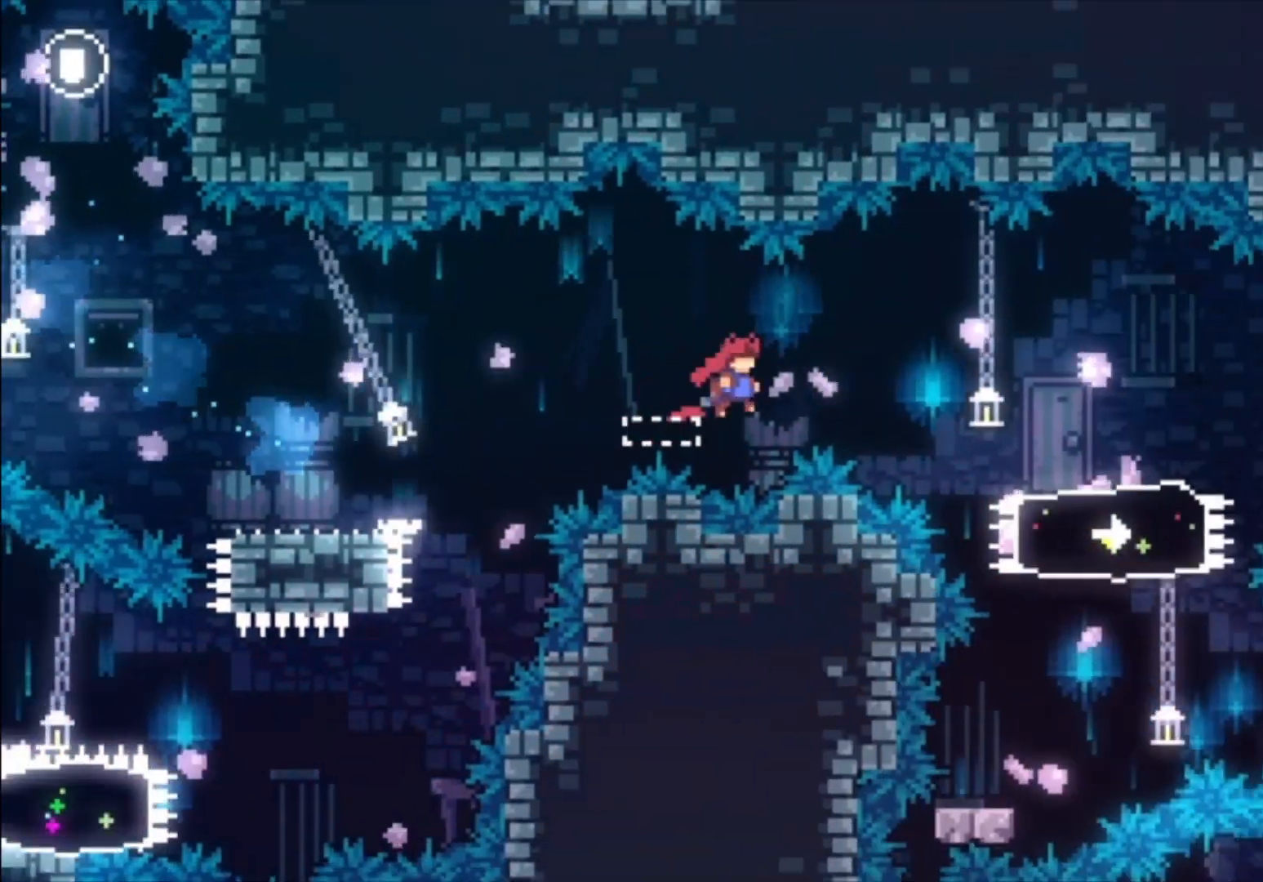
{"dt_ms": 500, "buttons": ["X"], "events": [[233, "A", "up"], [367, "X", "down"]]}
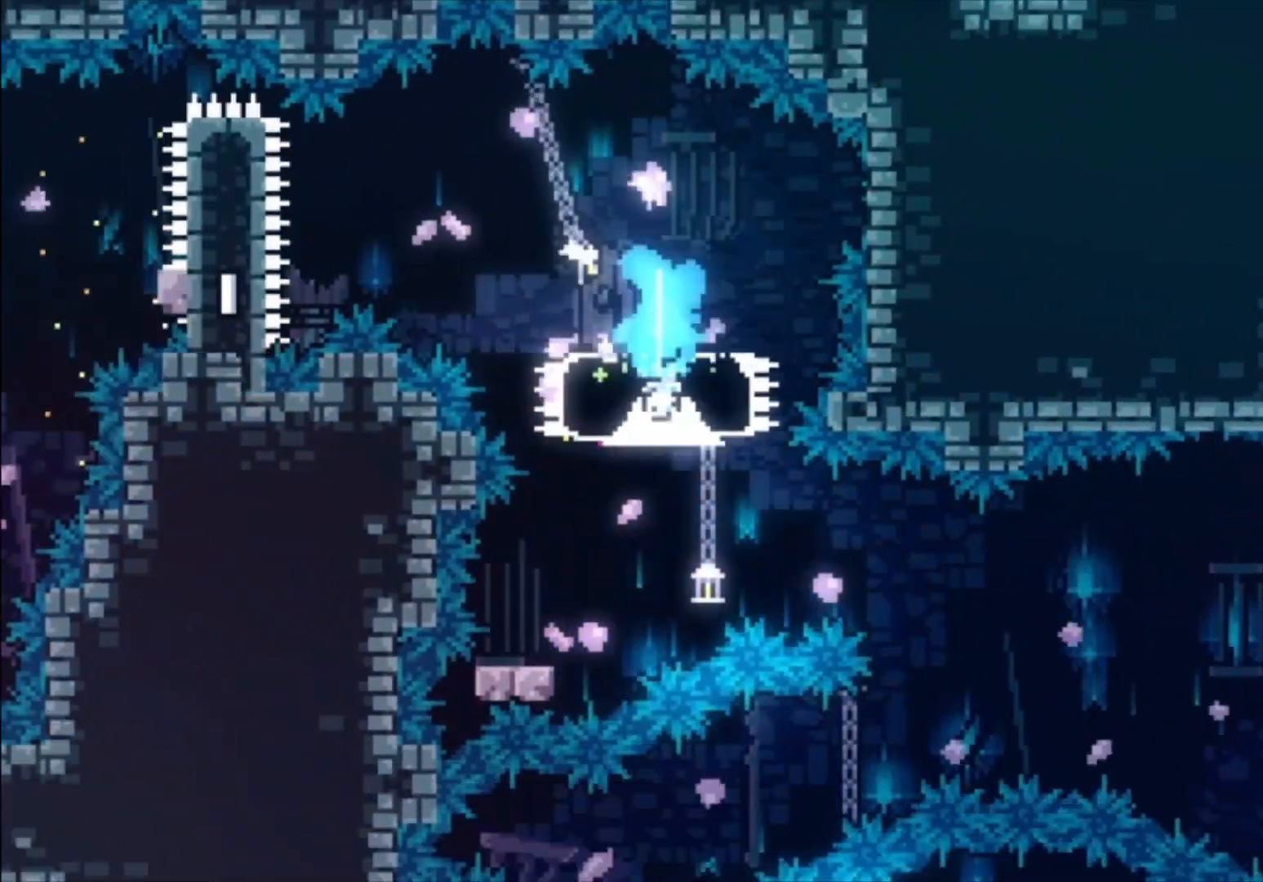
{"dt_ms": 500, "buttons": ["A"], "events": [[33, "X", "up"], [200, "X", "down"], [267, "X", "up"], [400, "A", "down"]]}
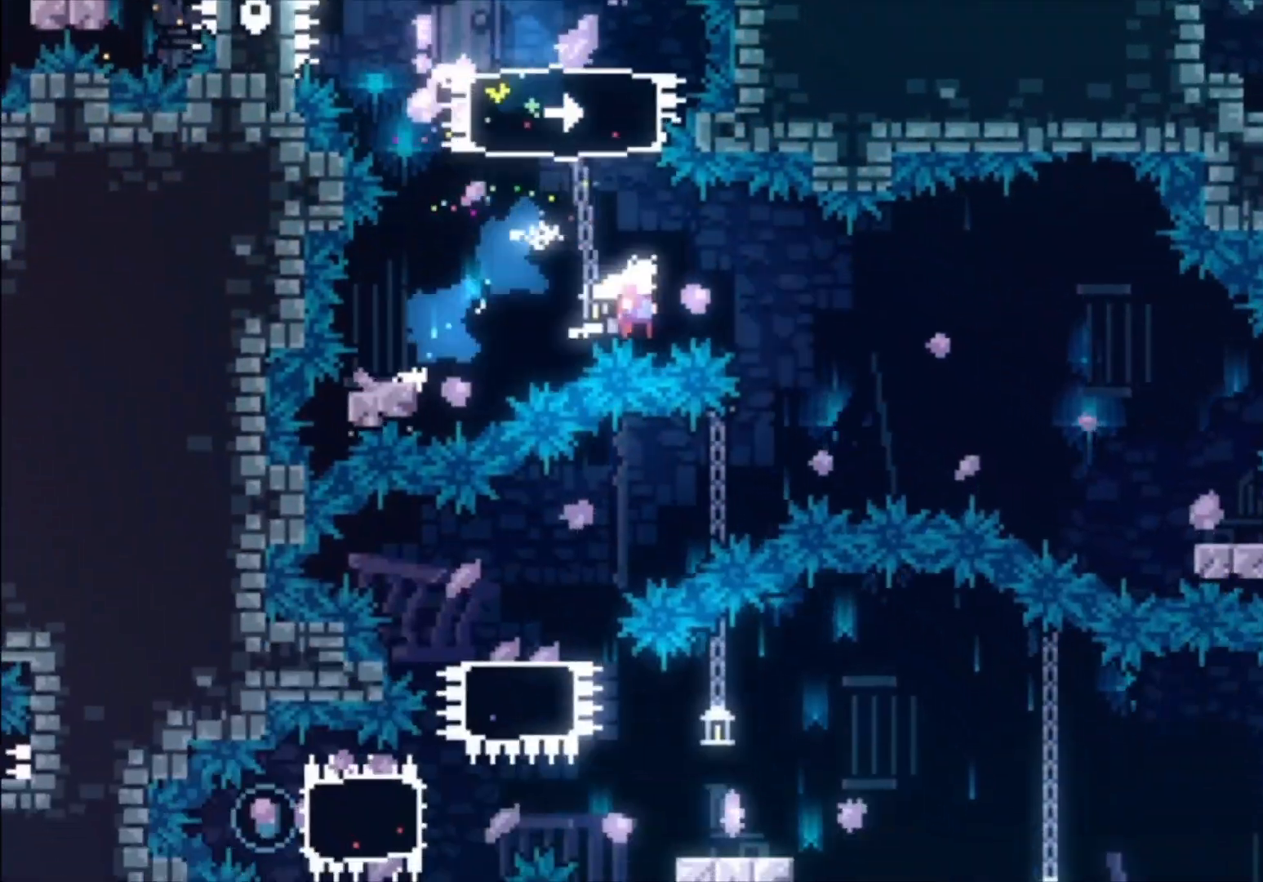
{"dt_ms": 500, "buttons": ["X"], "events": [[267, "A", "up"], [433, "X", "down"]]}
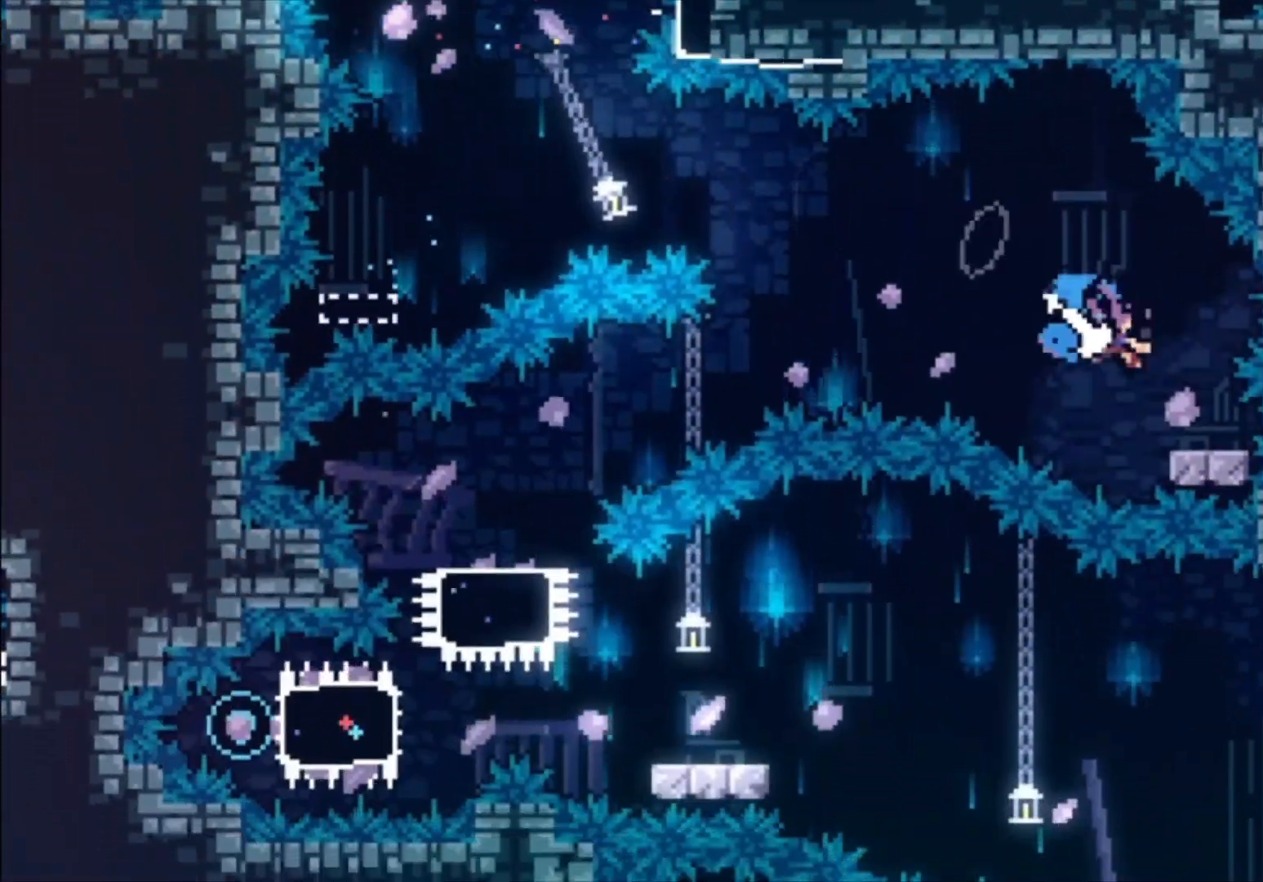
{"dt_ms": 500, "buttons": [], "events": [[33, "X", "up"], [133, "A", "down"], [467, "A", "up"]]}
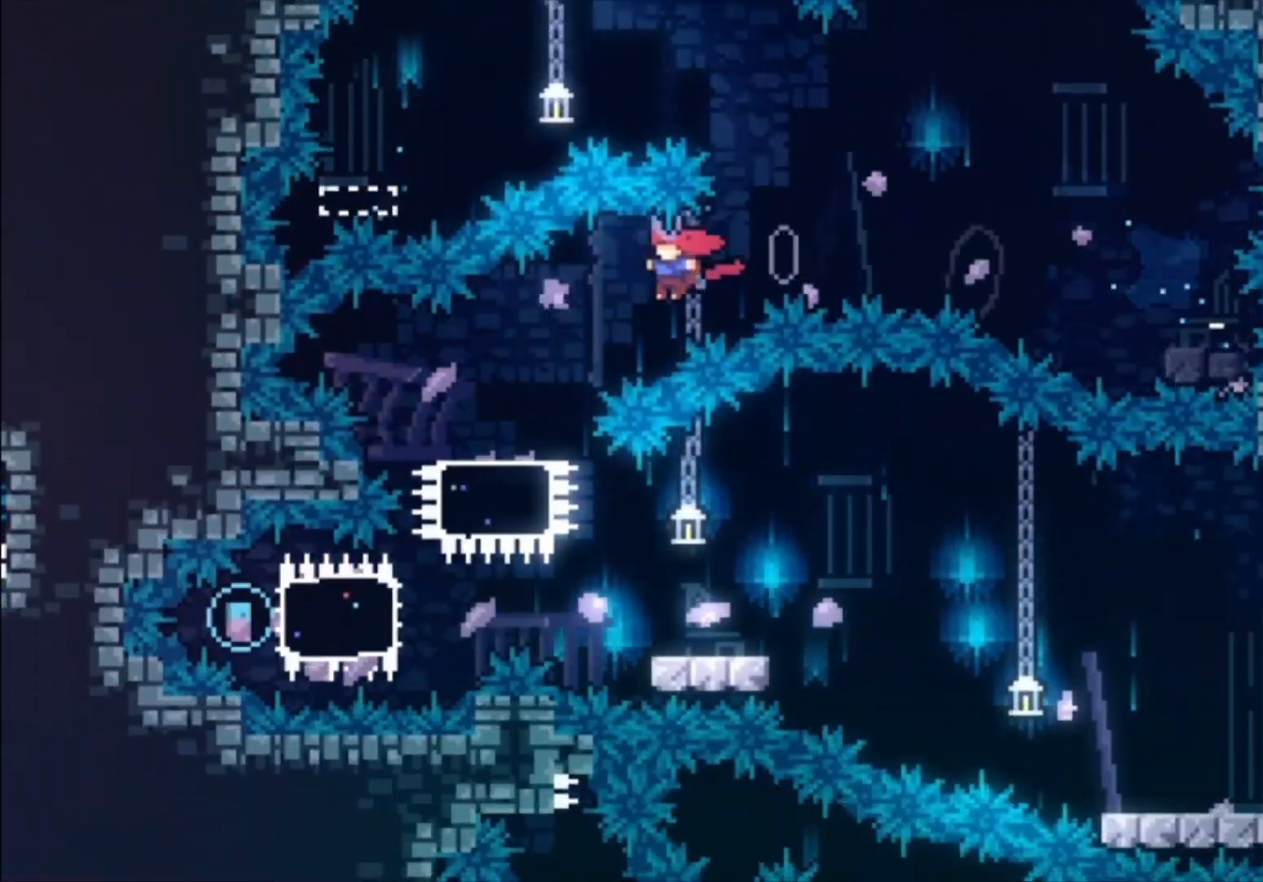
{"dt_ms": 500, "buttons": ["X"], "events": [[233, "X", "down"], [367, "X", "up"], [500, "X", "down"]]}
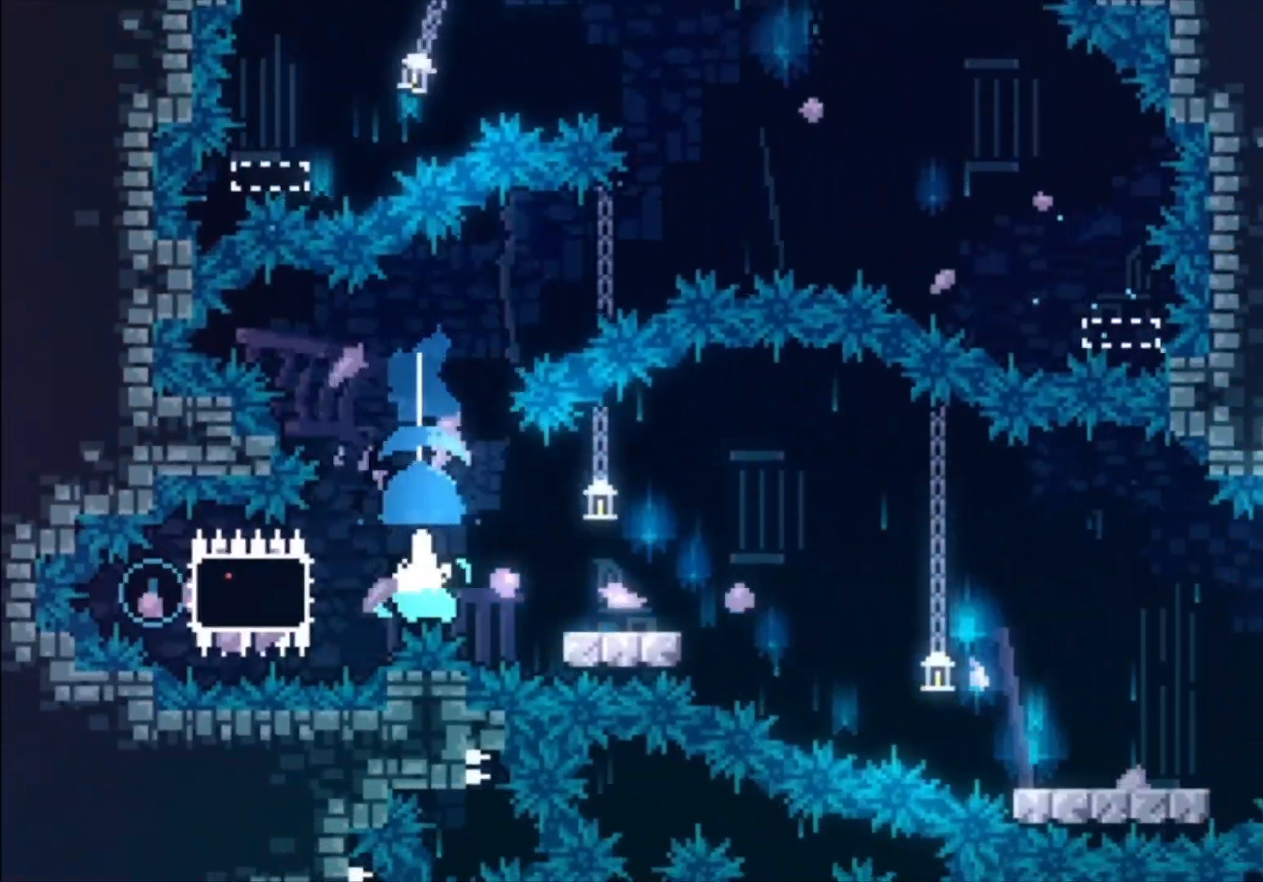
{"dt_ms": 500, "buttons": [], "events": [[167, "X", "up"], [300, "X", "down"], [467, "X", "up"]]}
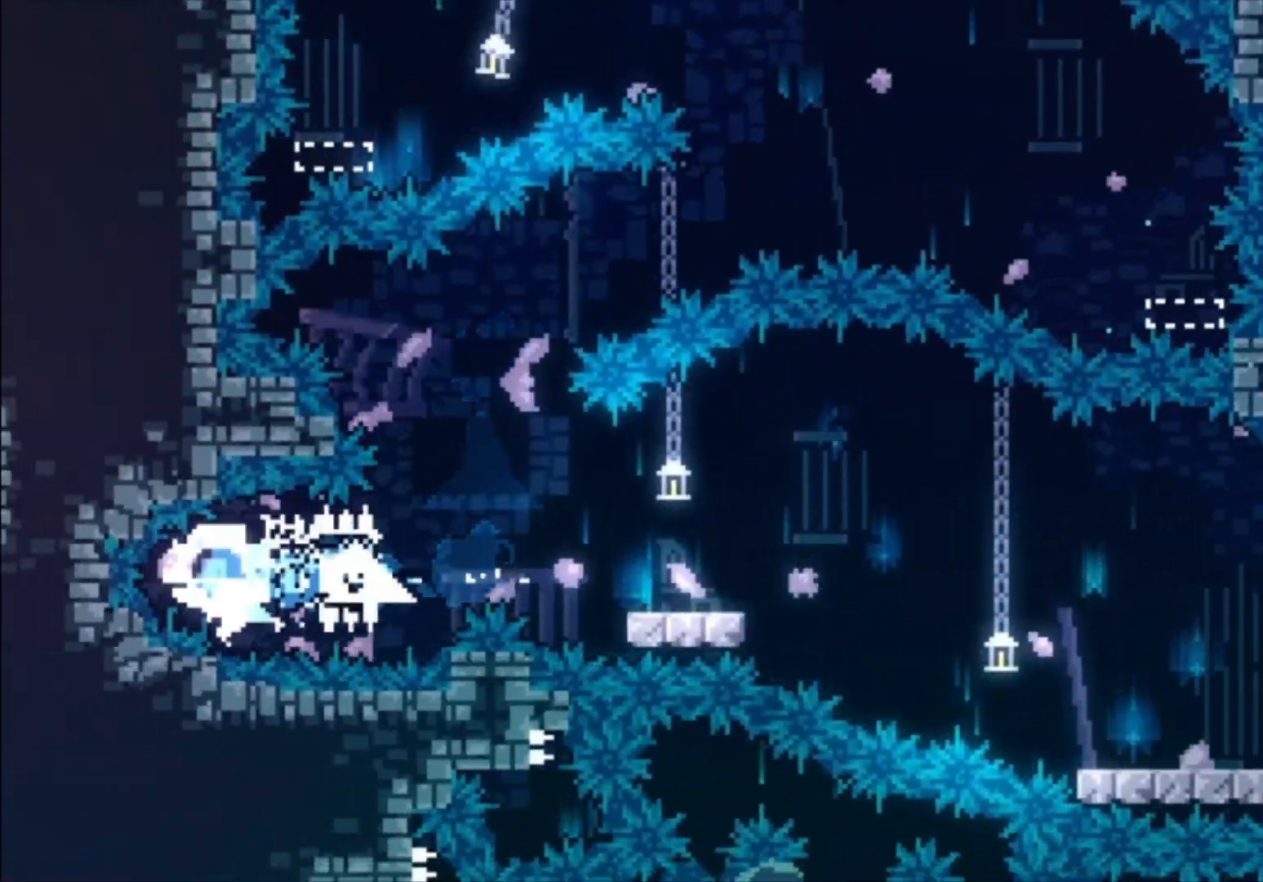
{"dt_ms": 500, "buttons": ["A"], "events": [[67, "A", "down"], [267, "A", "up"], [267, "X", "down"], [400, "X", "up"], [500, "A", "down"]]}